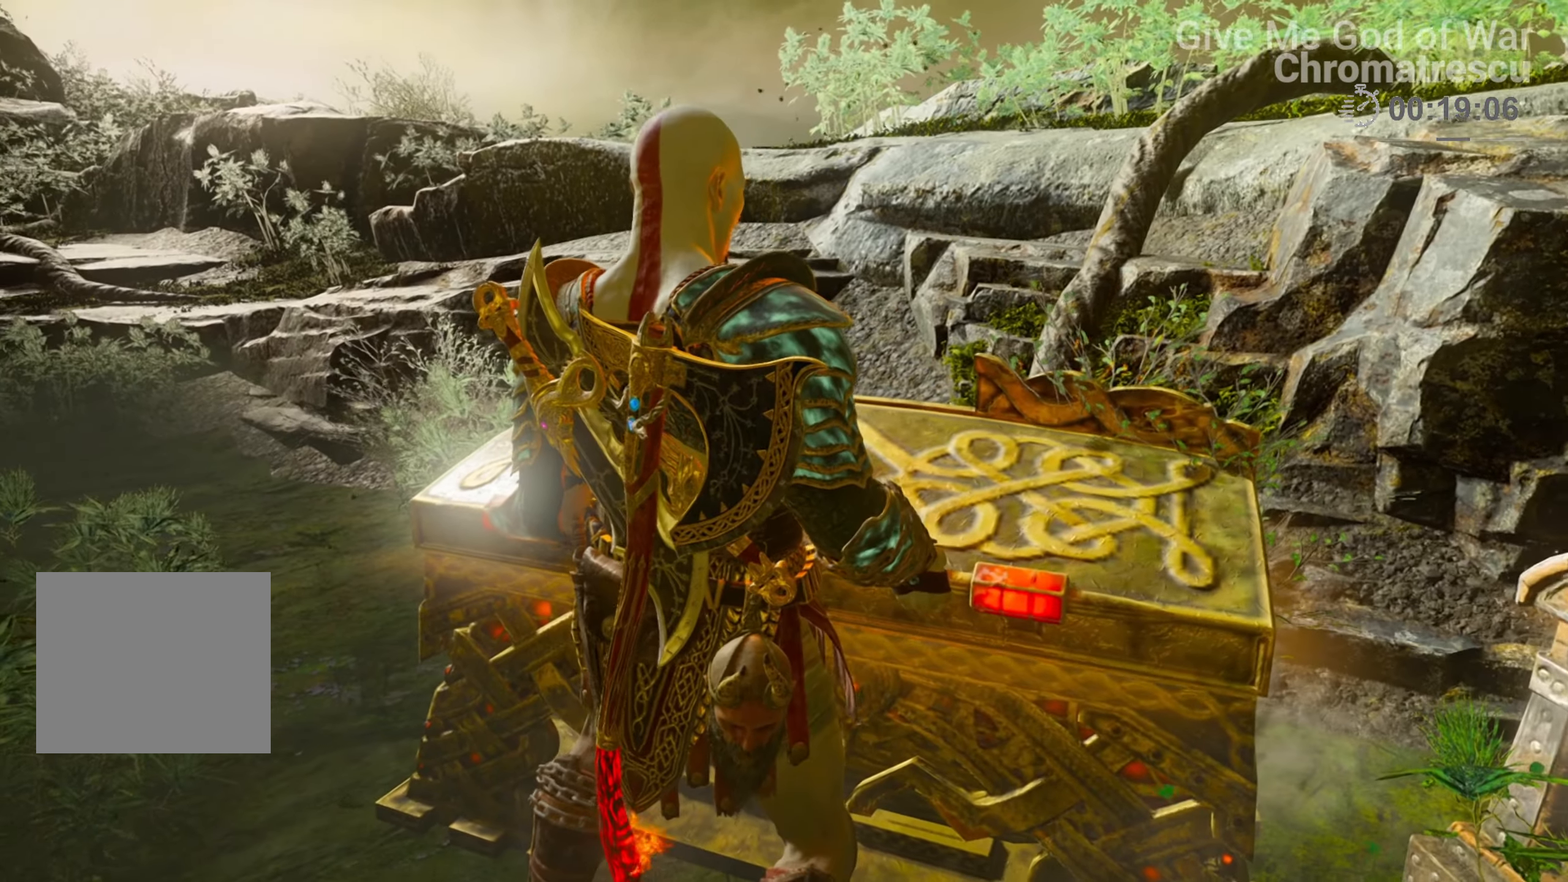
Gameplay with a controller (PlayStation layout); each line is a JSON object with the inputs held at the frame after it. "events" lists button and stick changes between this image and that frame as [ms after this image, input, new state], when the widget could be followed in between.
{"buttons": ["START"], "left_stick": "center", "right_stick": "center", "events": [[423, "START", "down"]]}
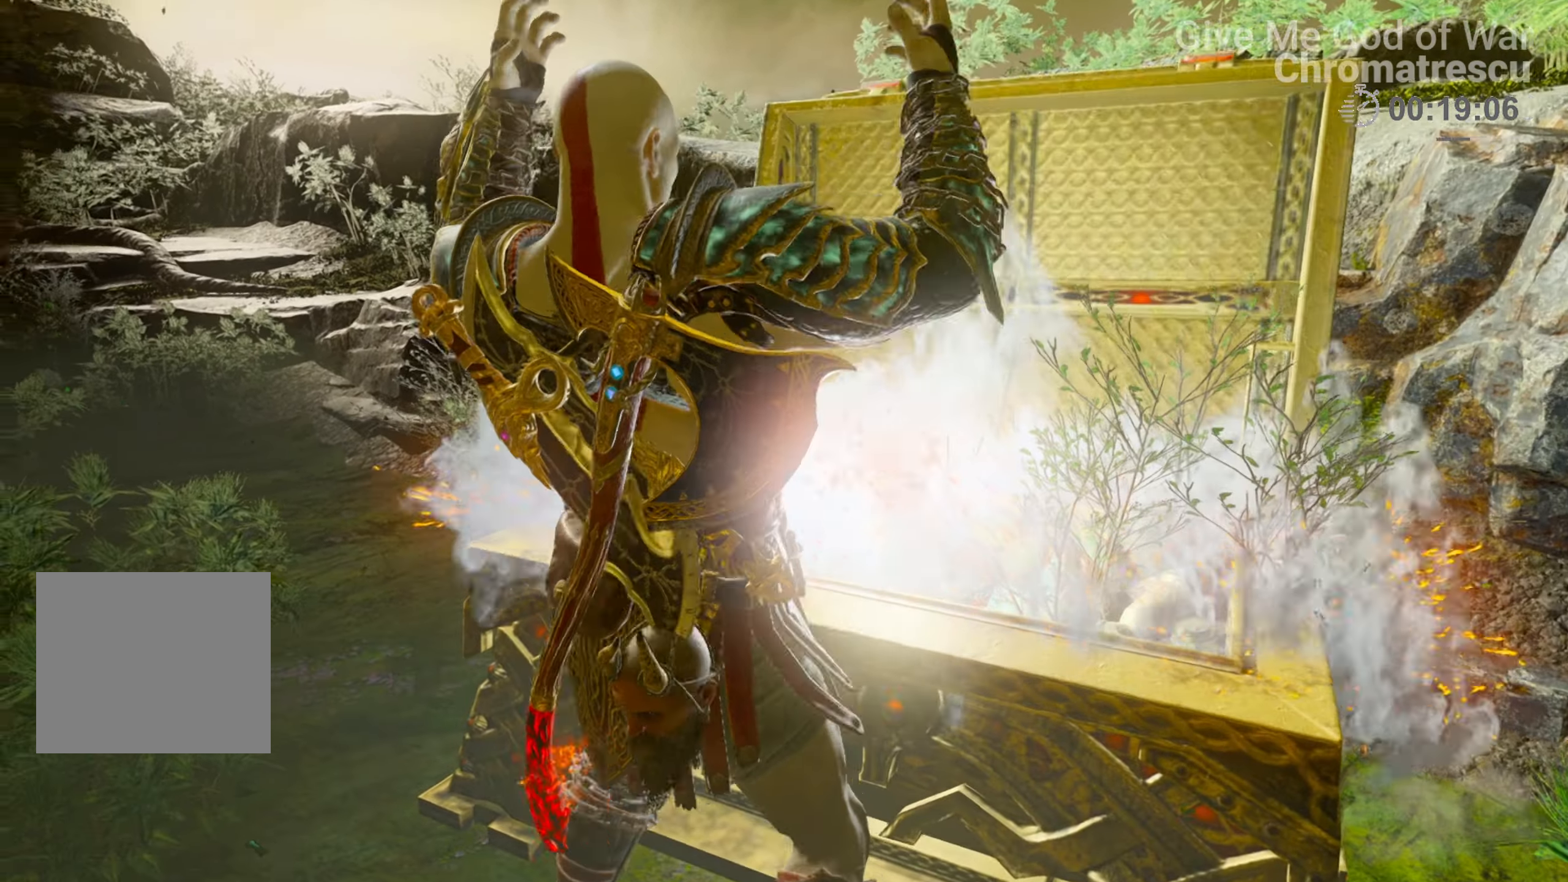
{"buttons": [], "left_stick": "center", "right_stick": "center", "events": [[34, "START", "up"]]}
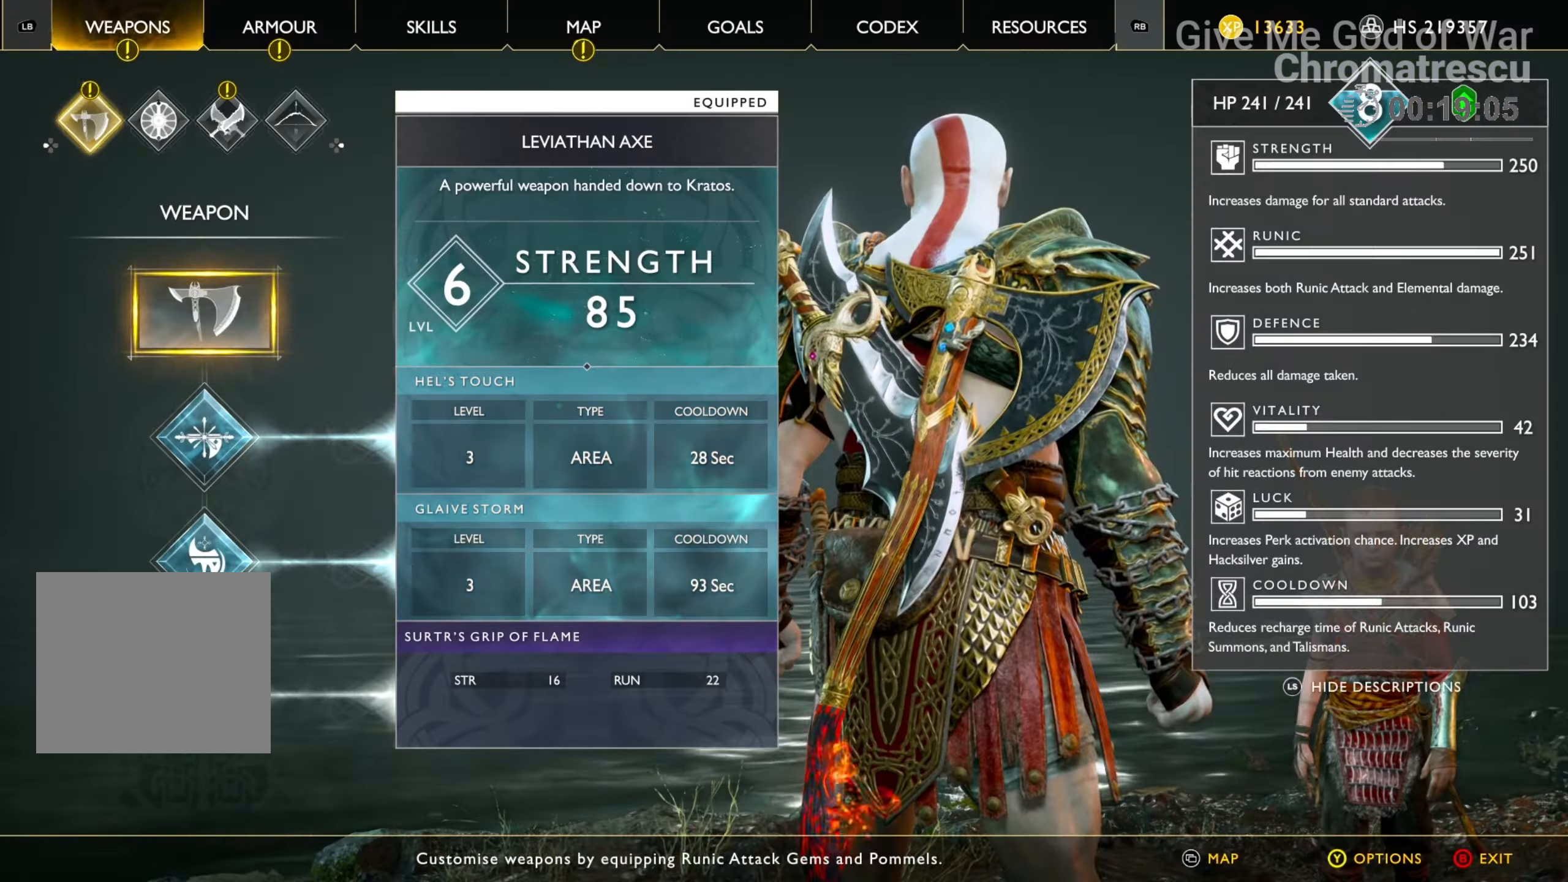
{"buttons": [], "left_stick": "center", "right_stick": "center", "events": [[51, "L1", "down"], [203, "L1", "up"], [390, "DPAD_UP", "down"], [509, "DPAD_UP", "up"]]}
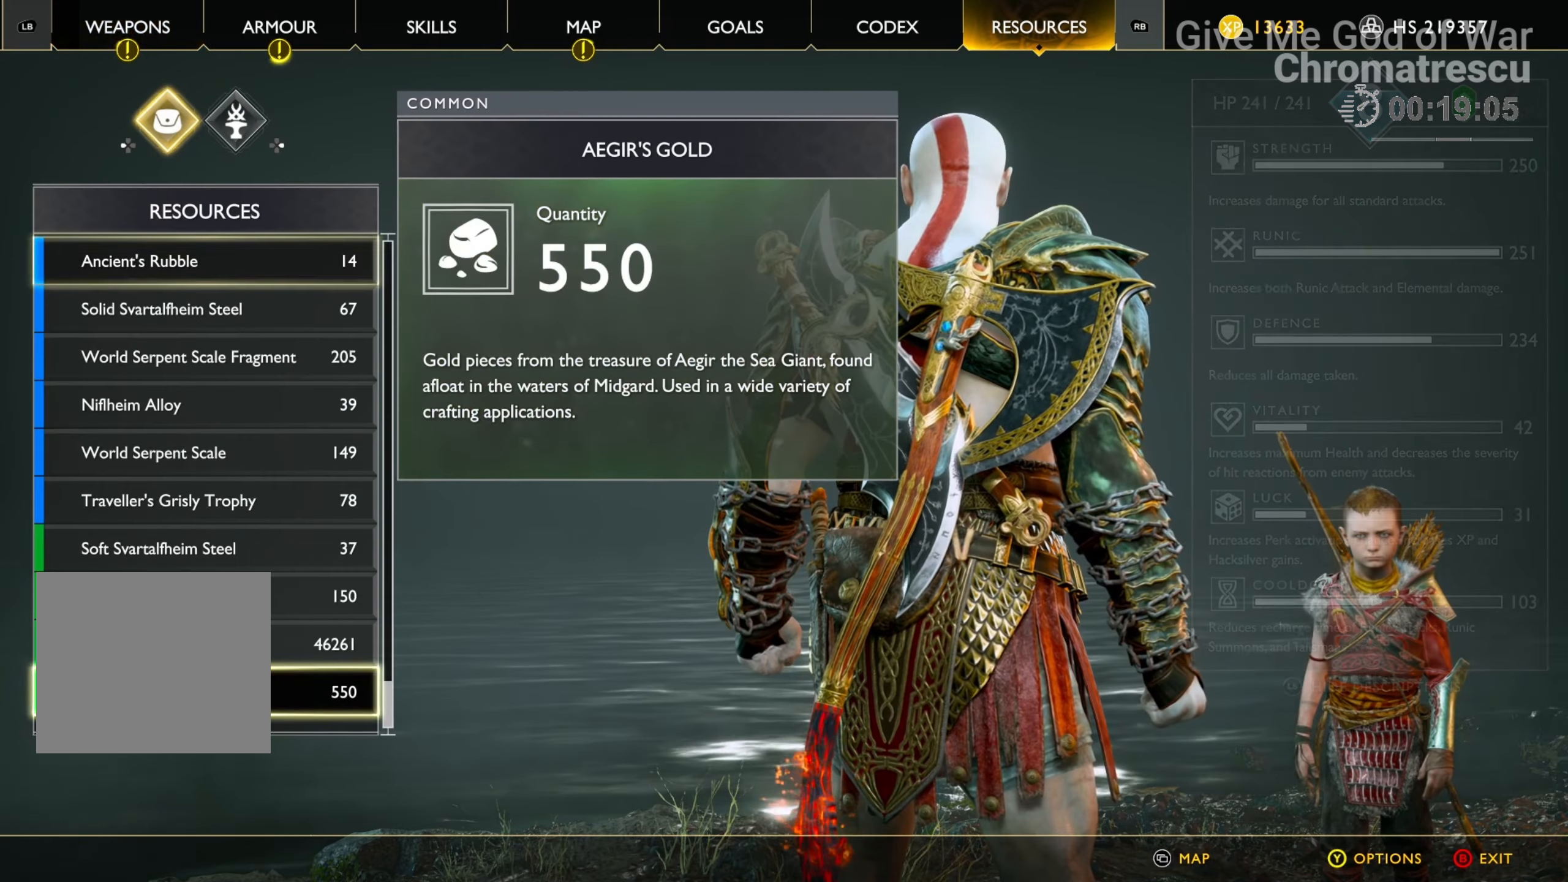
{"buttons": [], "left_stick": "center", "right_stick": "center", "events": []}
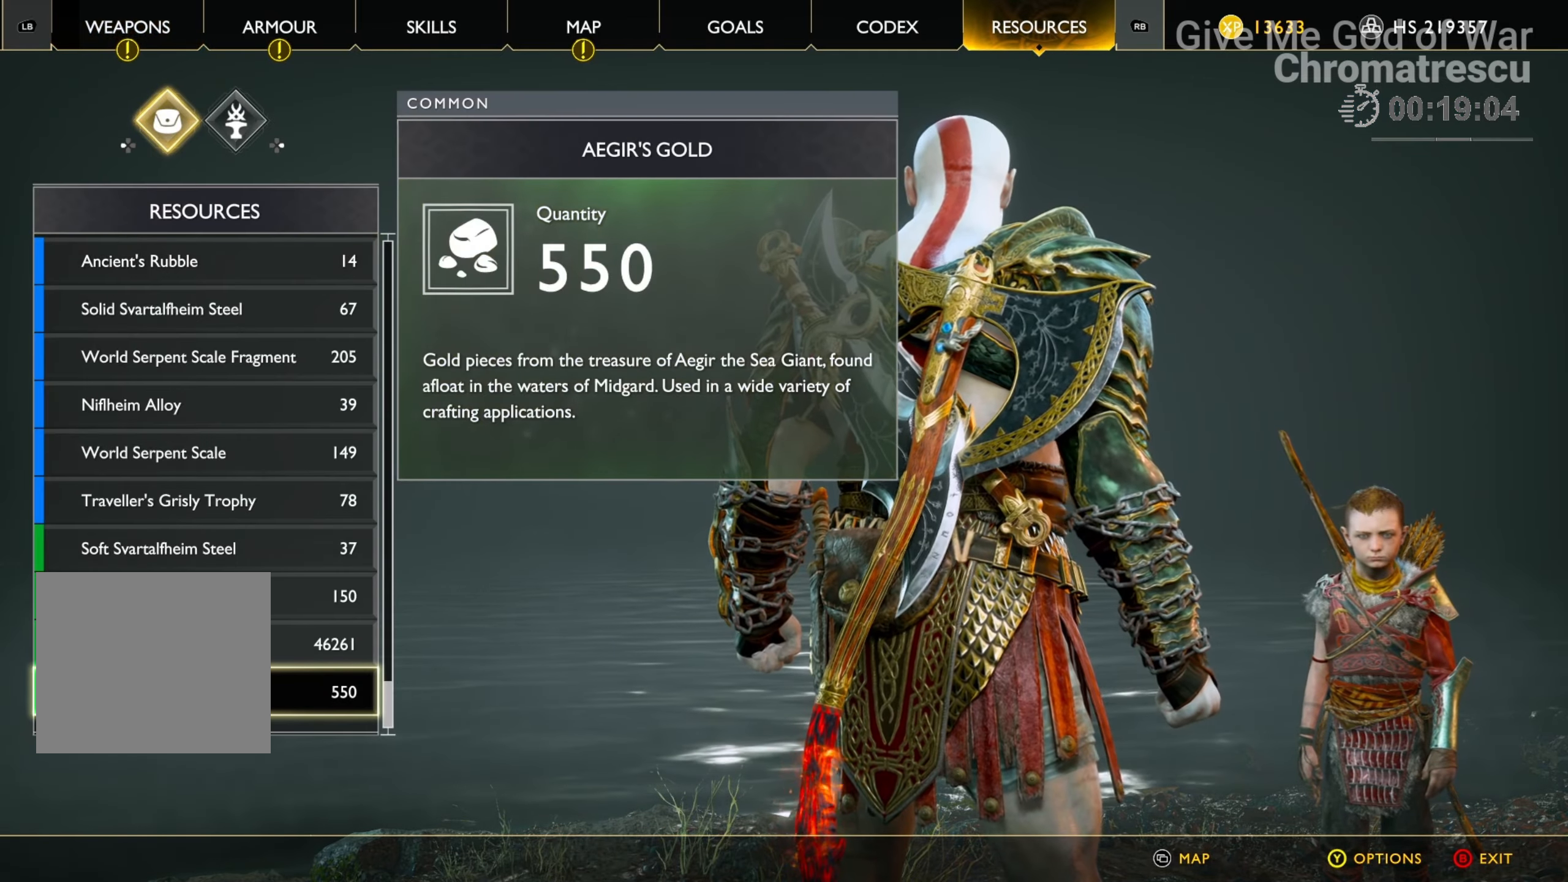
{"buttons": [], "left_stick": "center", "right_stick": "center", "events": []}
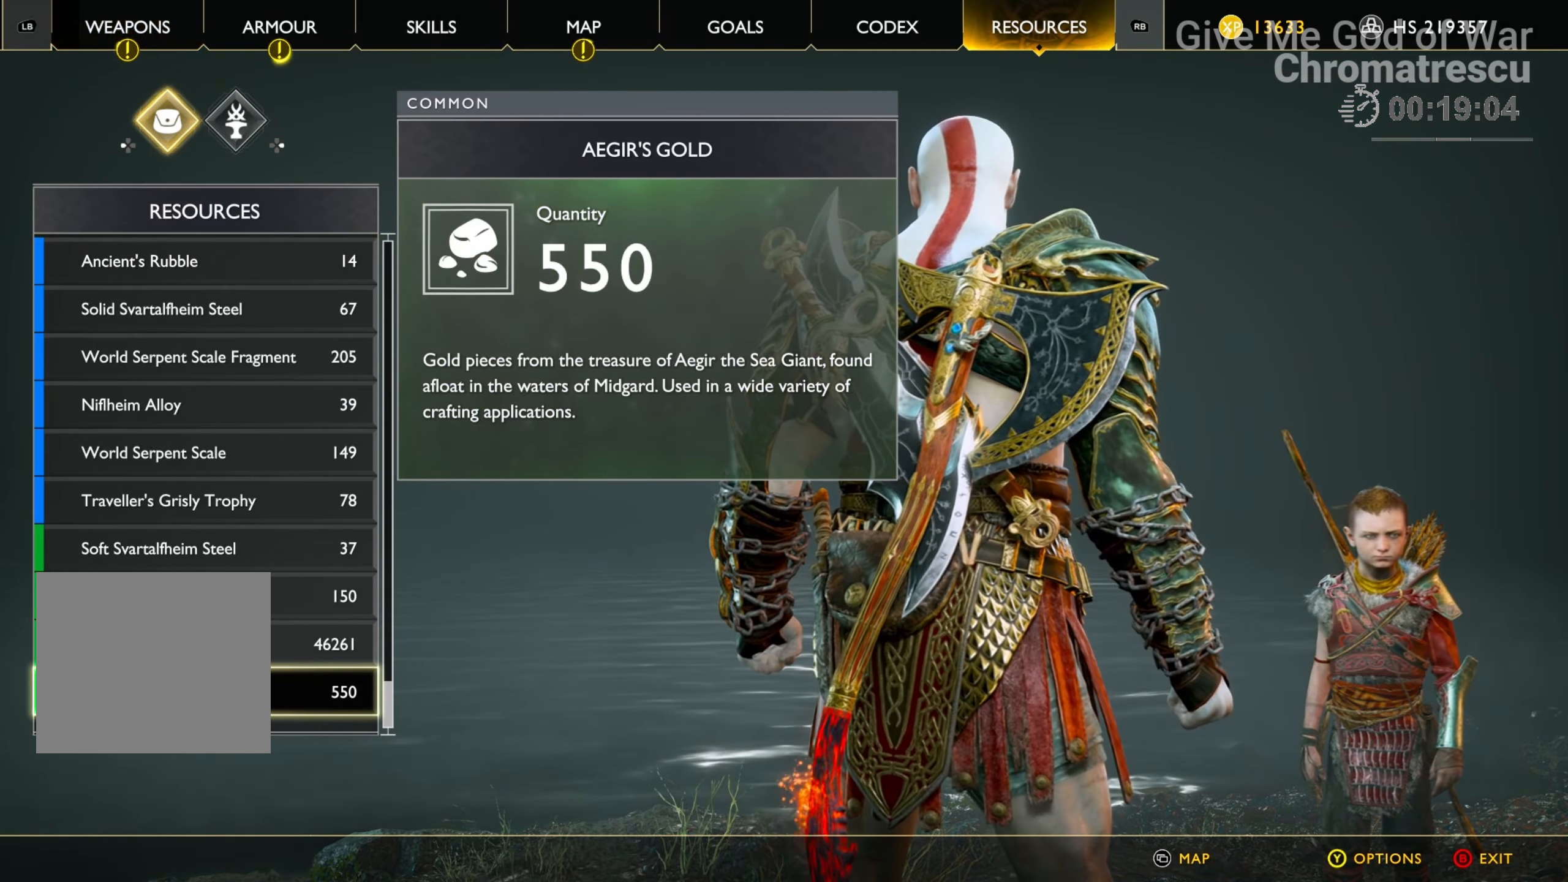
{"buttons": [], "left_stick": "center", "right_stick": "center", "events": []}
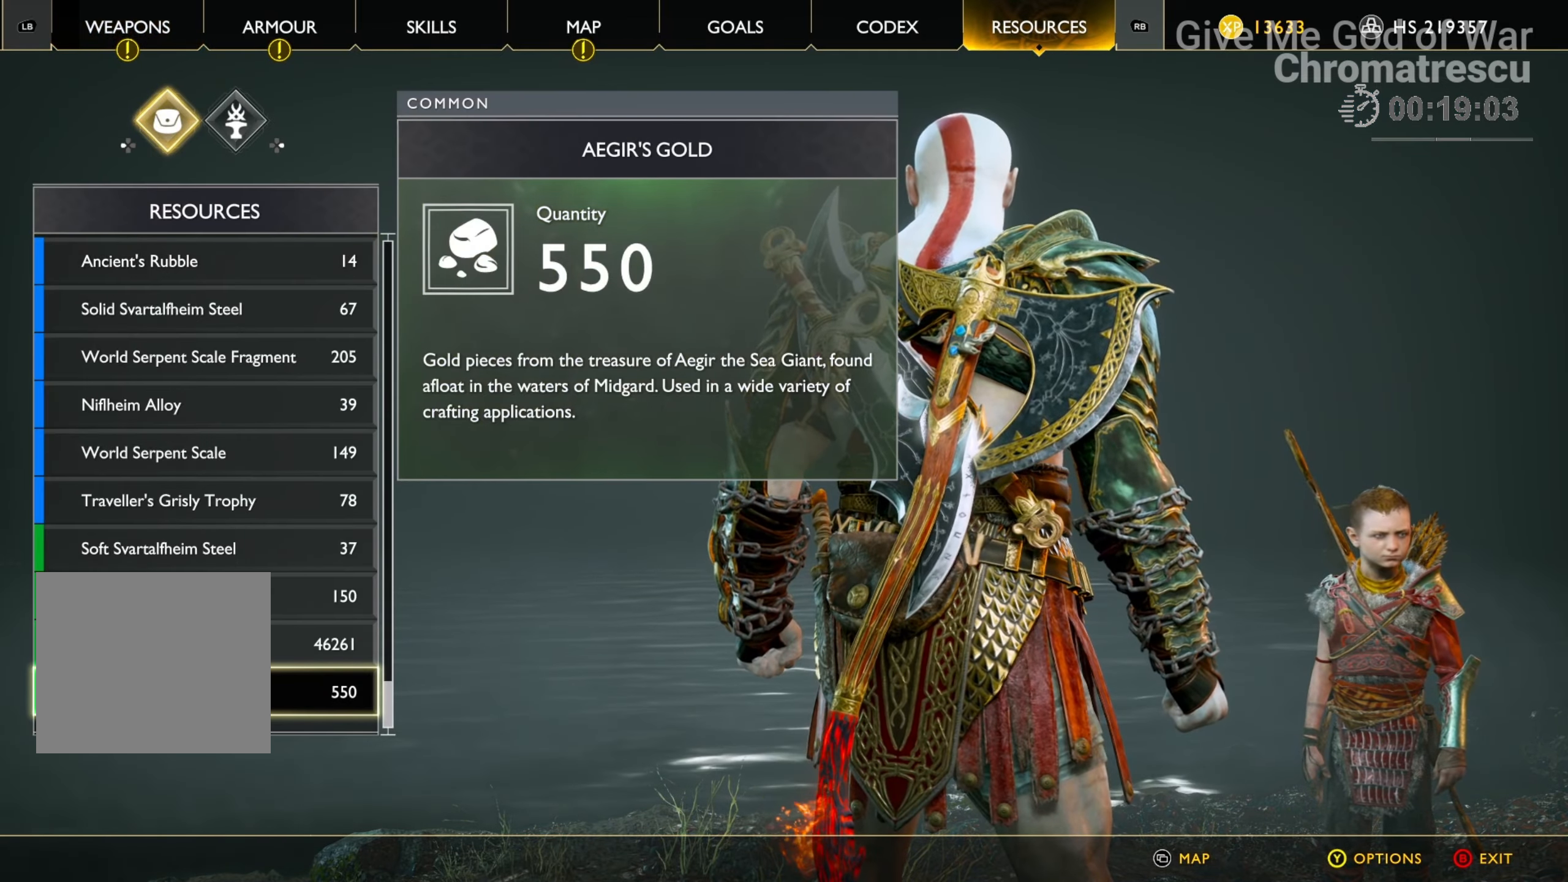
{"buttons": [], "left_stick": "center", "right_stick": "center", "events": [[356, "CIRCLE", "down"], [509, "CIRCLE", "up"]]}
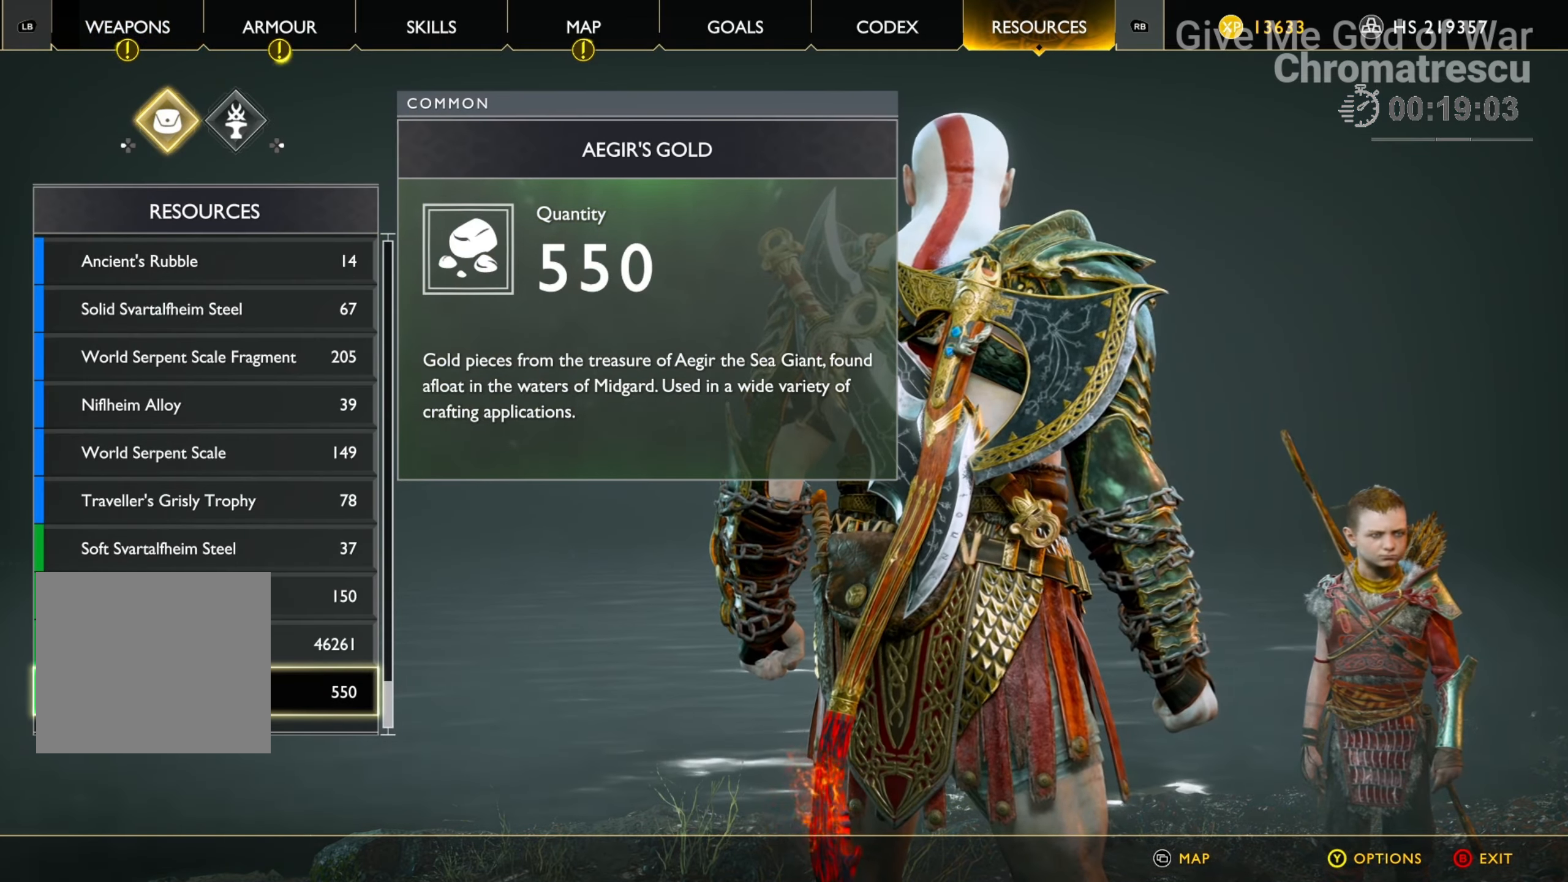
{"buttons": [], "left_stick": "center", "right_stick": "center", "events": [[101, "CIRCLE", "down"], [254, "CIRCLE", "up"]]}
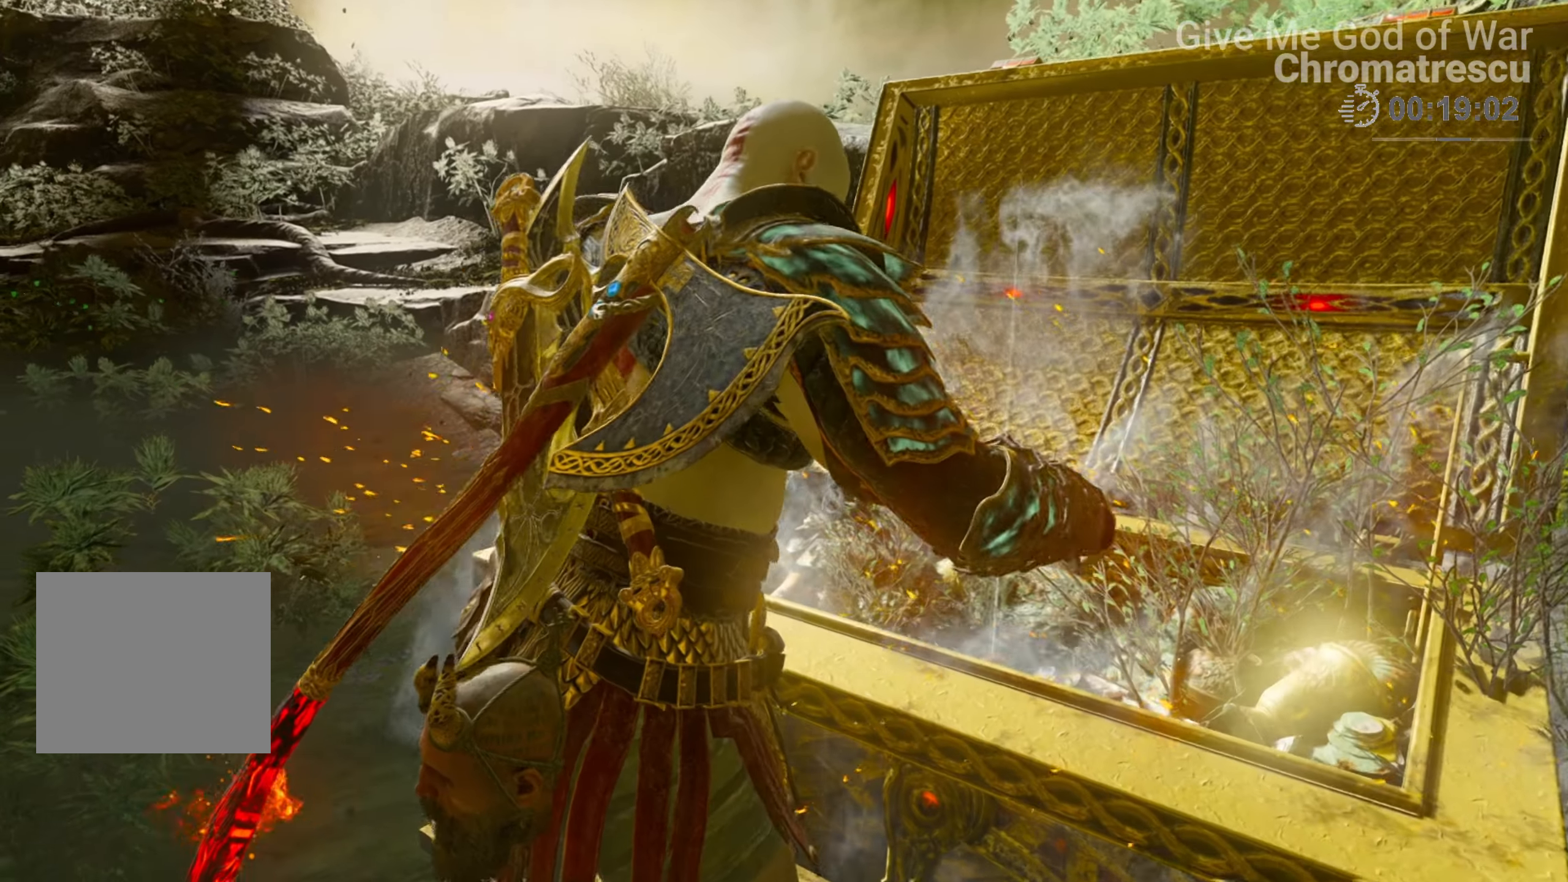
{"buttons": [], "left_stick": "down", "right_stick": "down", "events": [[34, "right_stick", "down"], [220, "left_stick", "down"]]}
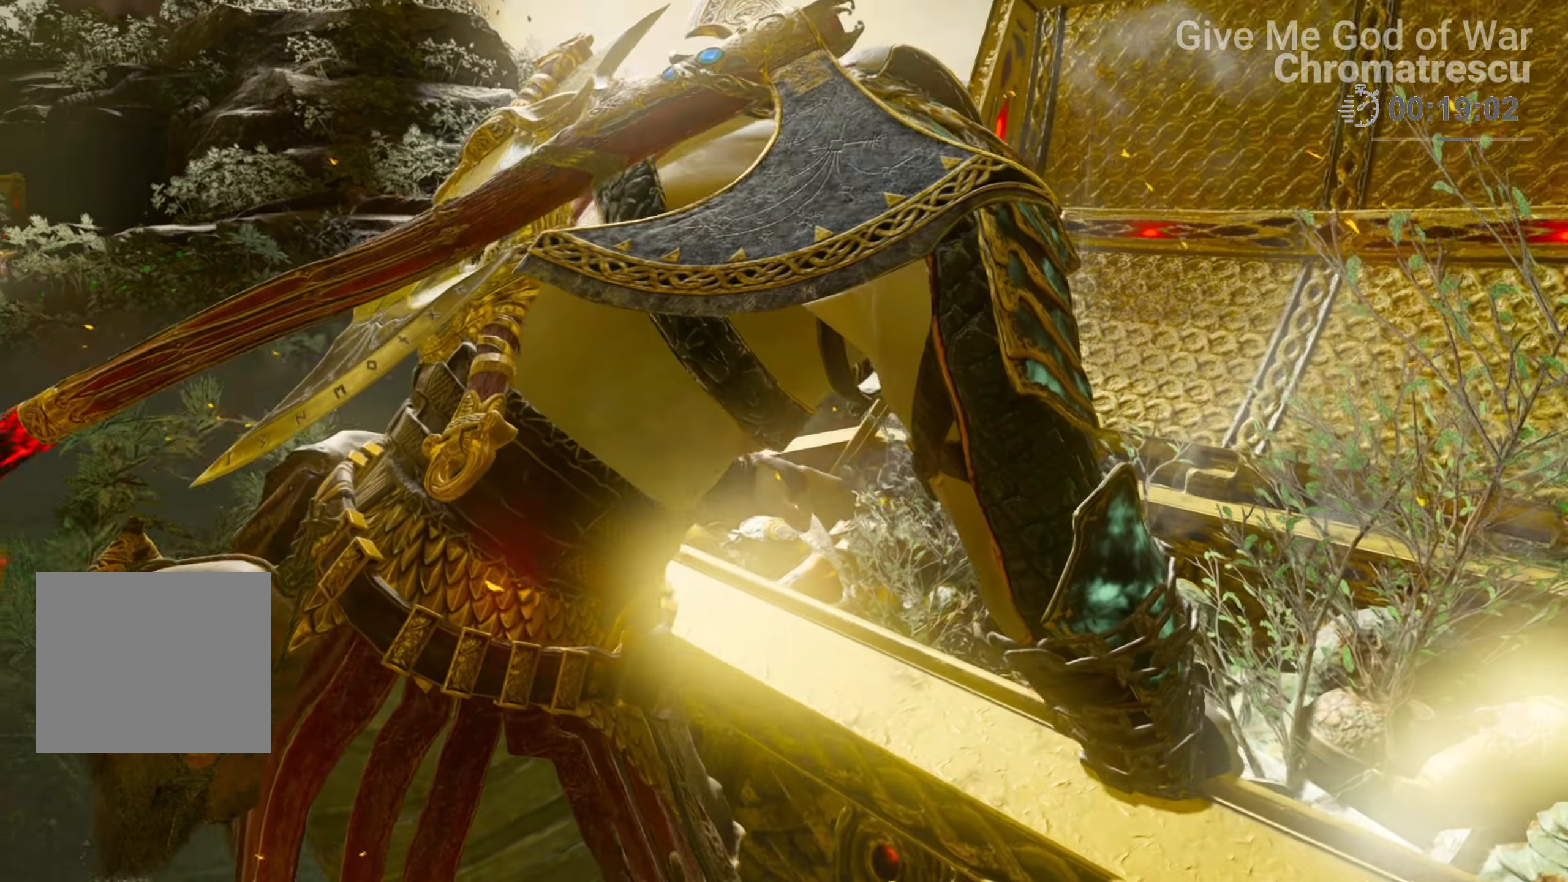
{"buttons": [], "left_stick": "down", "right_stick": "center", "events": [[389, "right_stick", "center"]]}
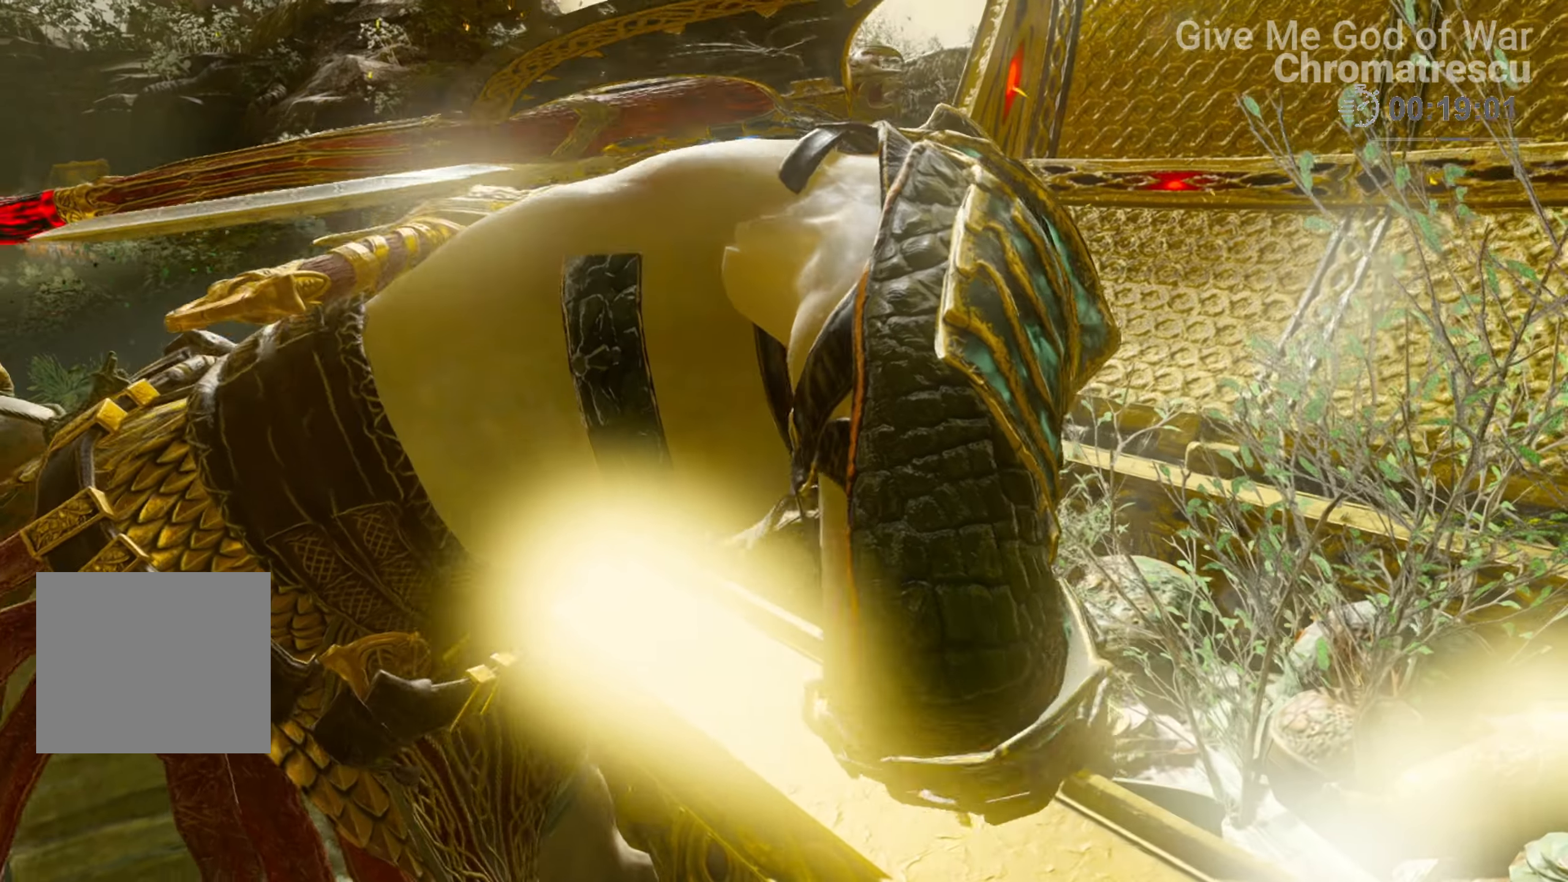
{"buttons": [], "left_stick": "down", "right_stick": "center", "events": []}
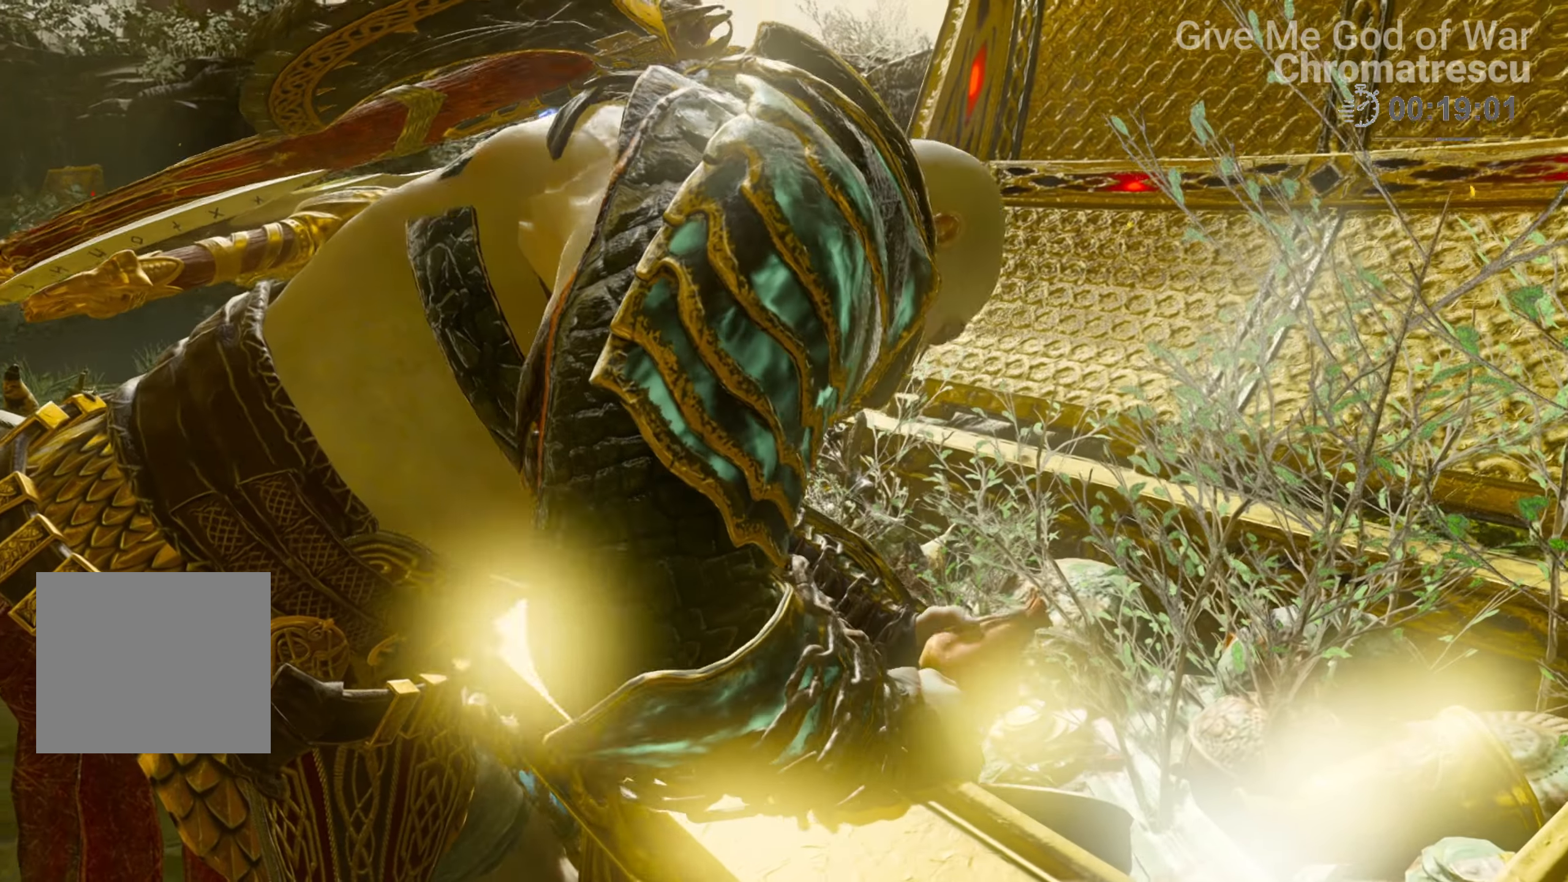
{"buttons": [], "left_stick": "down", "right_stick": "center", "events": []}
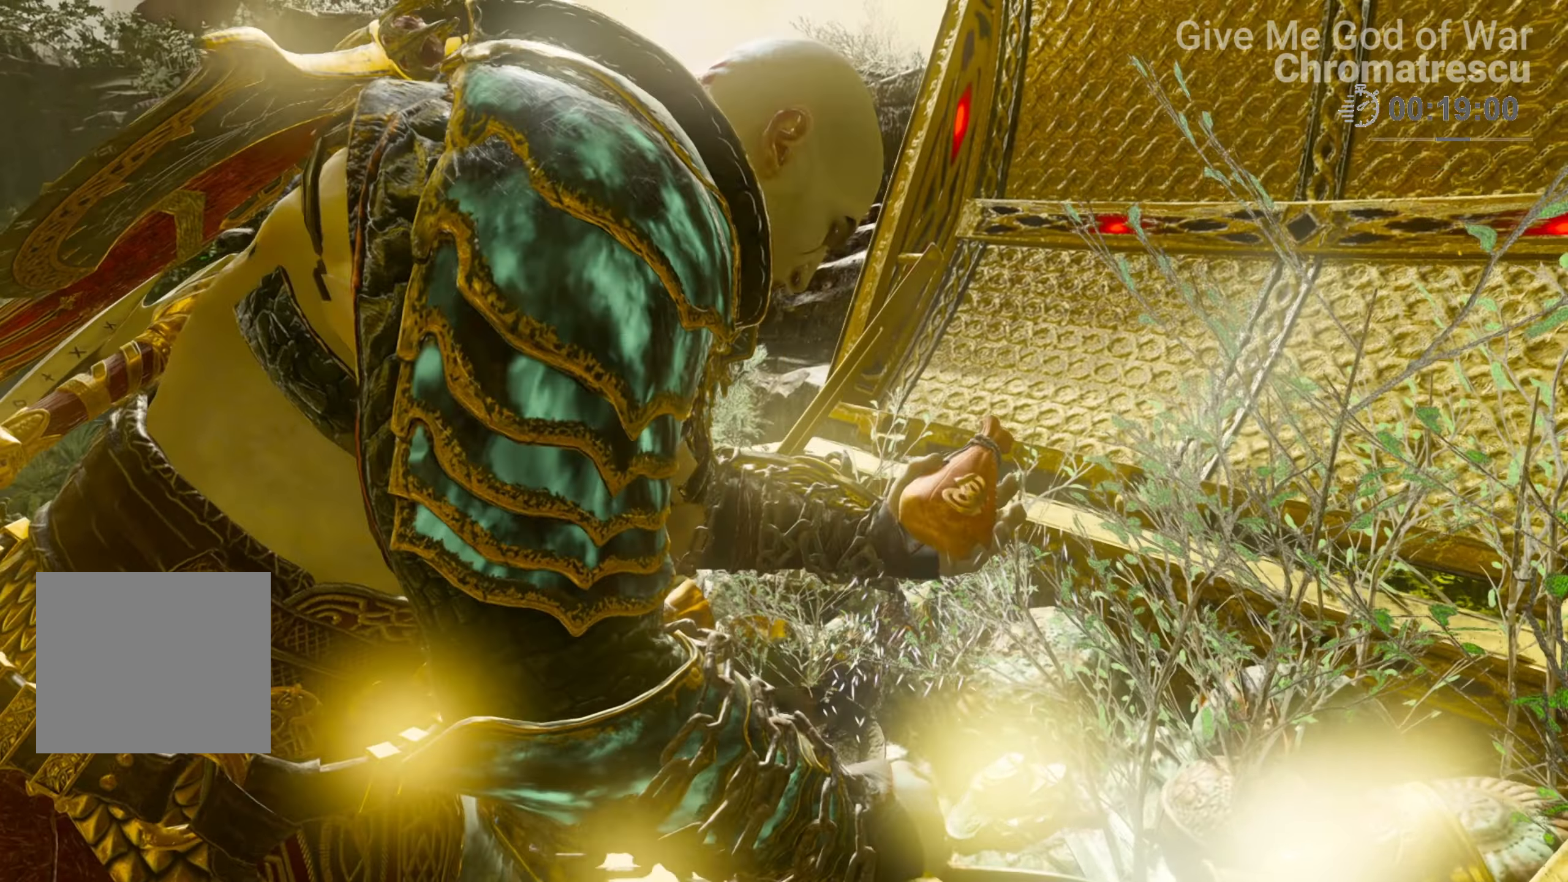
{"buttons": [], "left_stick": "down-right", "right_stick": "center", "events": [[271, "left_stick", "down-right"]]}
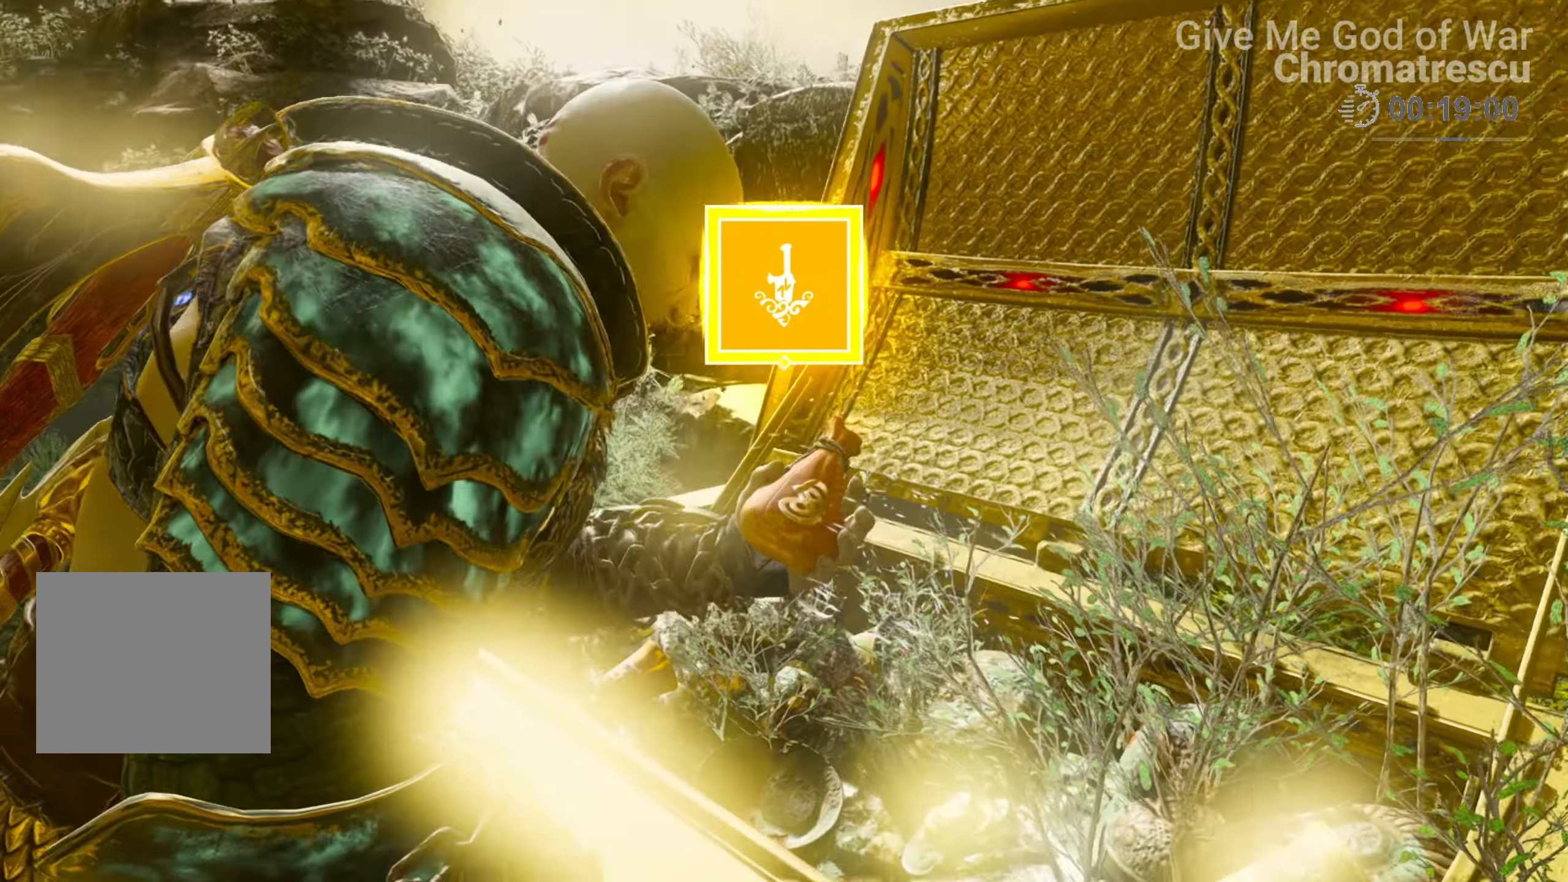
{"buttons": [], "left_stick": "right", "right_stick": "center", "events": [[34, "left_stick", "right"], [322, "CROSS", "down"], [458, "CROSS", "up"]]}
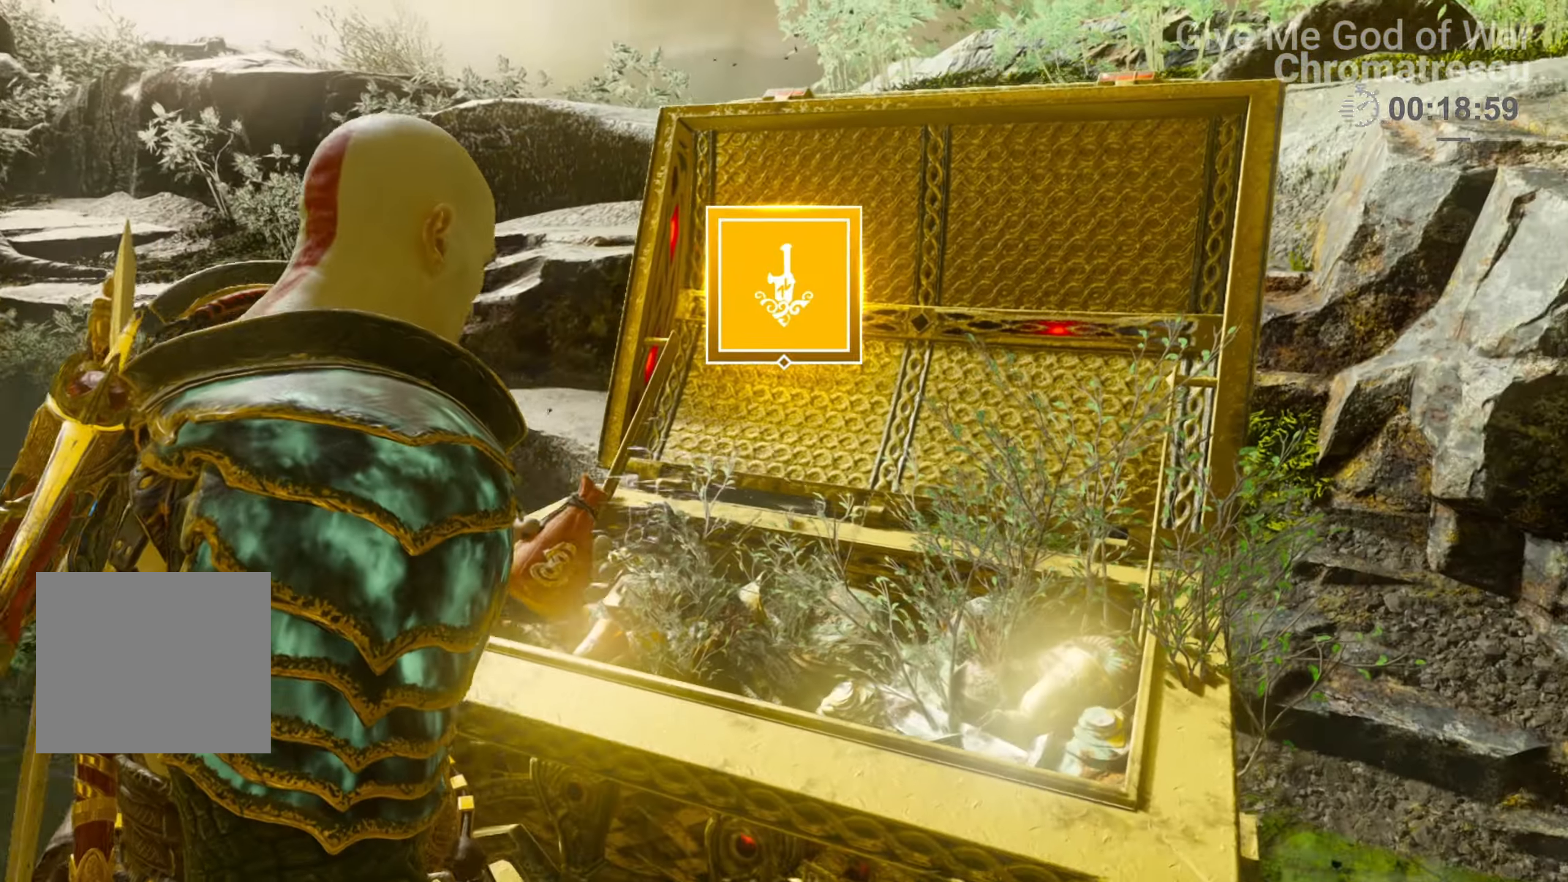
{"buttons": ["CROSS"], "left_stick": "down-right", "right_stick": "center", "events": [[51, "CROSS", "down"], [68, "left_stick", "down-right"], [84, "CROSS", "up"], [220, "CROSS", "down"], [288, "CROSS", "up"], [356, "CROSS", "down"], [423, "CROSS", "up"], [508, "CROSS", "down"]]}
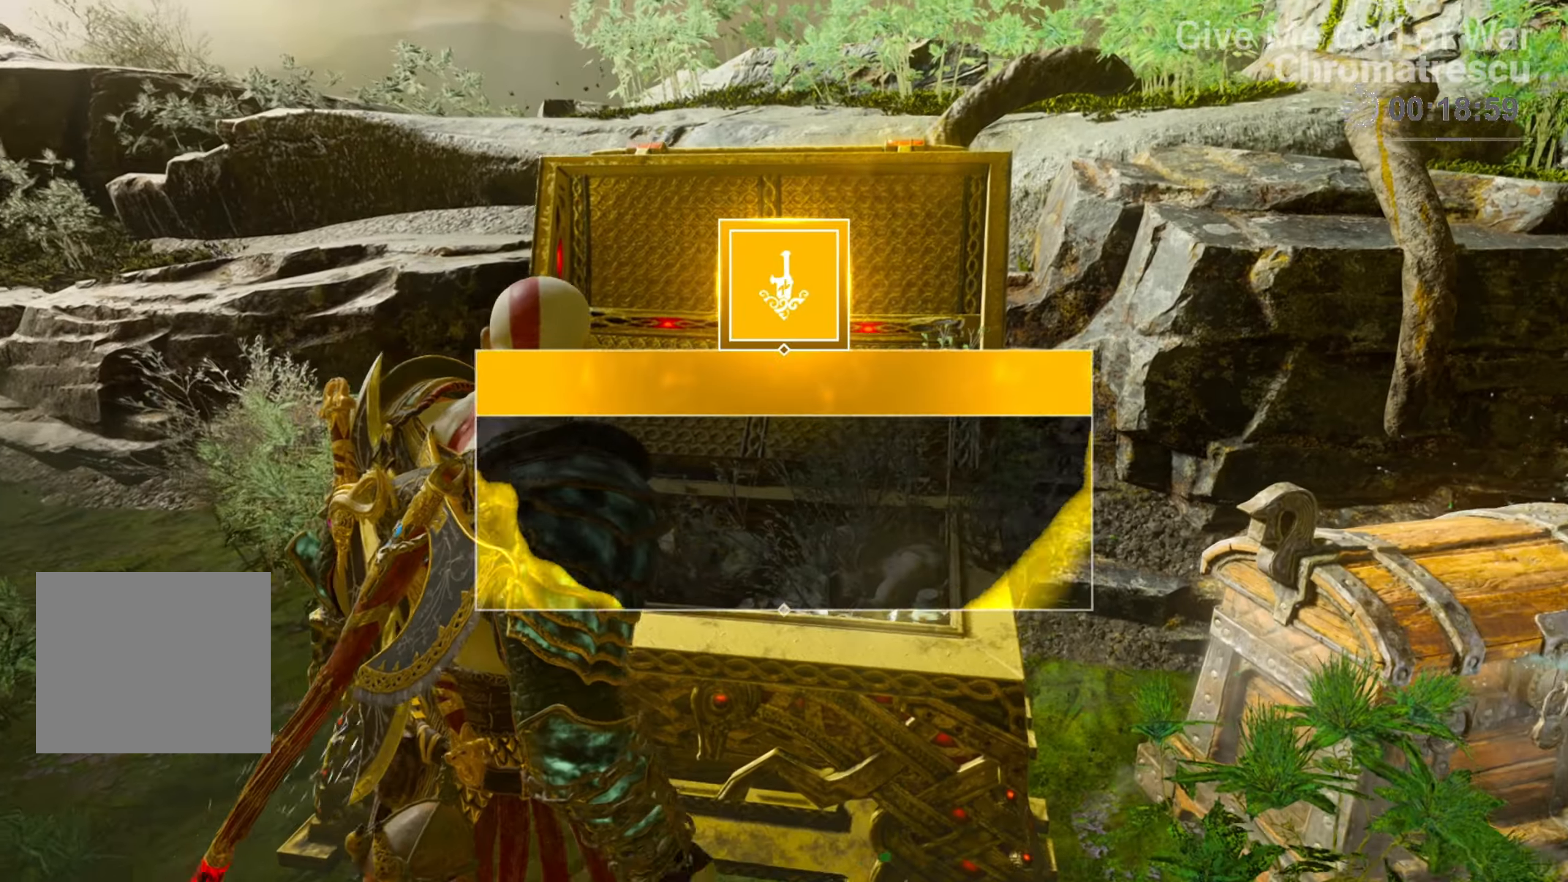
{"buttons": [], "left_stick": "right", "right_stick": "center", "events": [[119, "CROSS", "up"], [153, "CROSS", "down"], [254, "CROSS", "up"], [305, "CROSS", "down"], [407, "left_stick", "right"], [424, "CROSS", "up"]]}
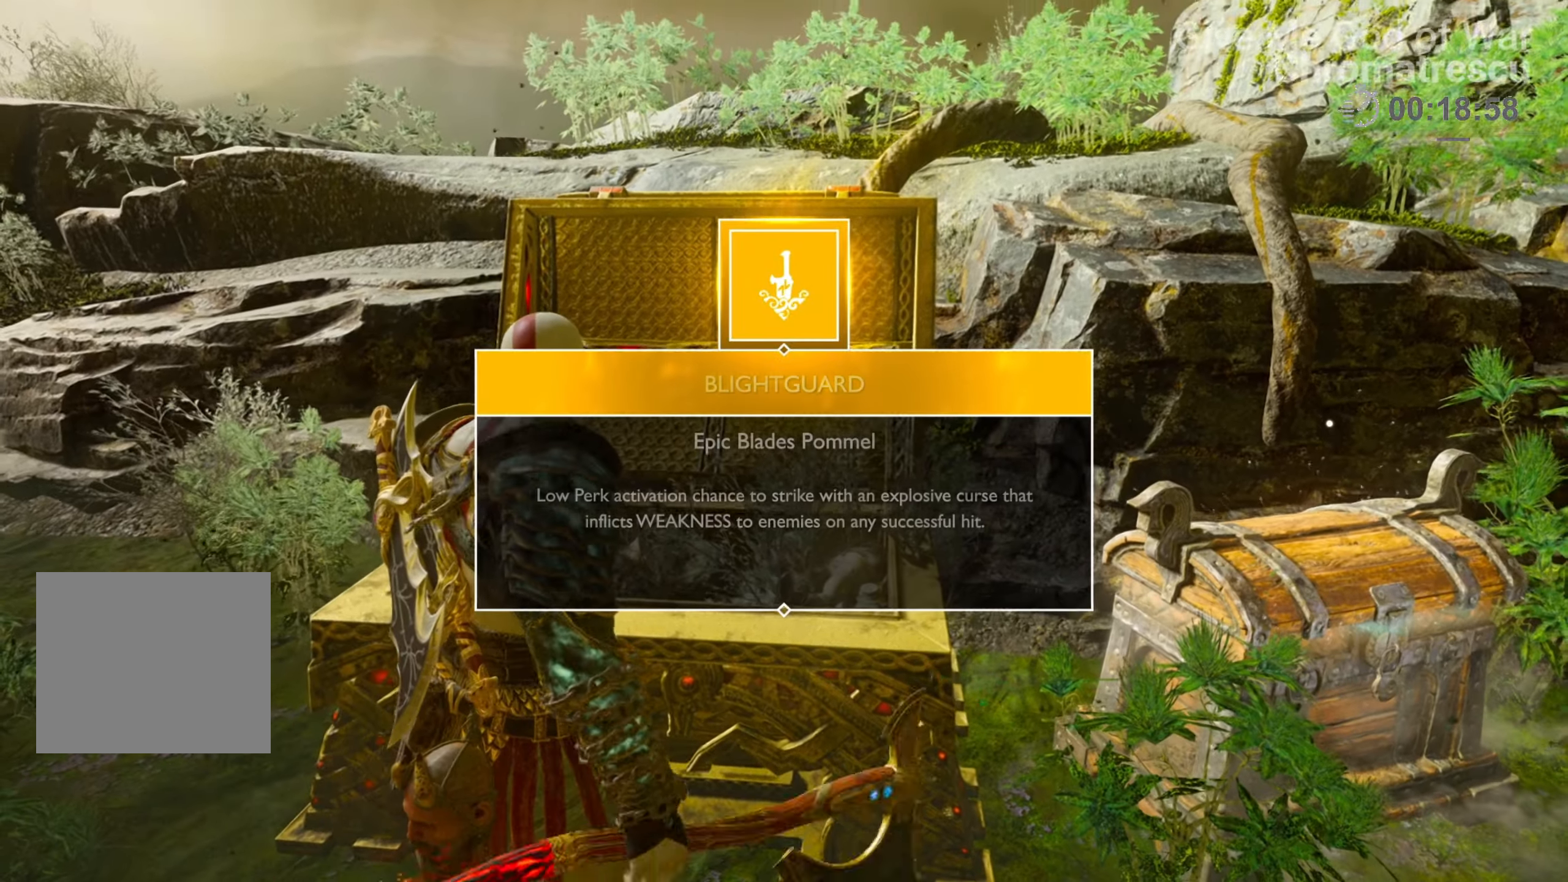
{"buttons": ["CROSS"], "left_stick": "center", "right_stick": "center", "events": [[51, "CROSS", "down"], [84, "CROSS", "up"], [220, "CROSS", "down"], [271, "CROSS", "up"], [305, "CROSS", "down"], [390, "CROSS", "up"], [491, "CROSS", "down"], [491, "left_stick", "center"]]}
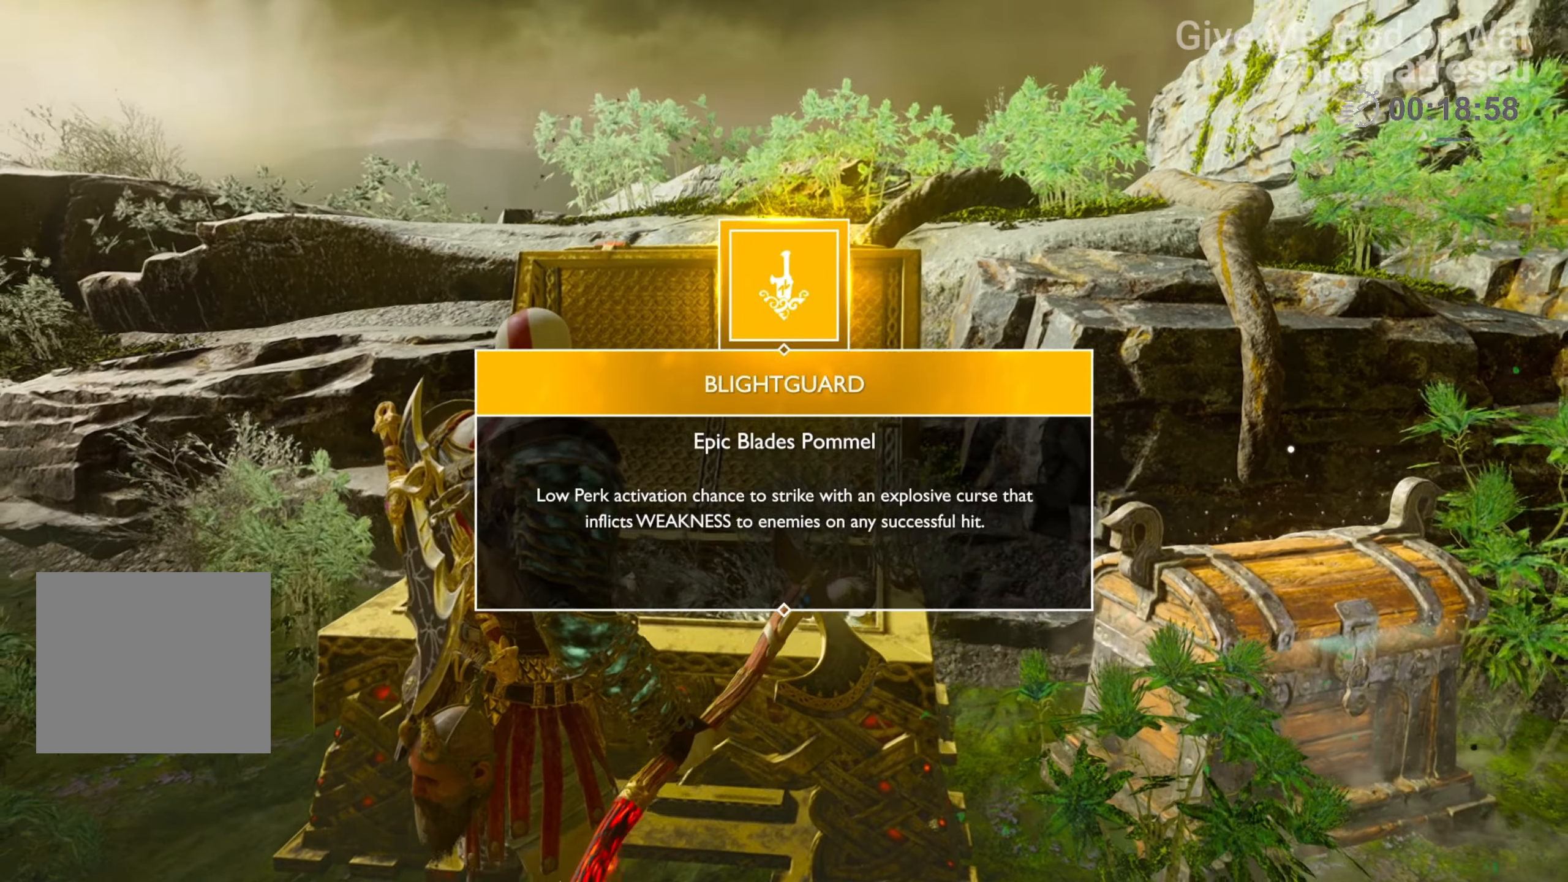
{"buttons": [], "left_stick": "right", "right_stick": "center", "events": [[68, "CROSS", "up"], [119, "CROSS", "down"], [204, "CROSS", "up"], [288, "CROSS", "down"], [322, "left_stick", "right"], [390, "CROSS", "up"]]}
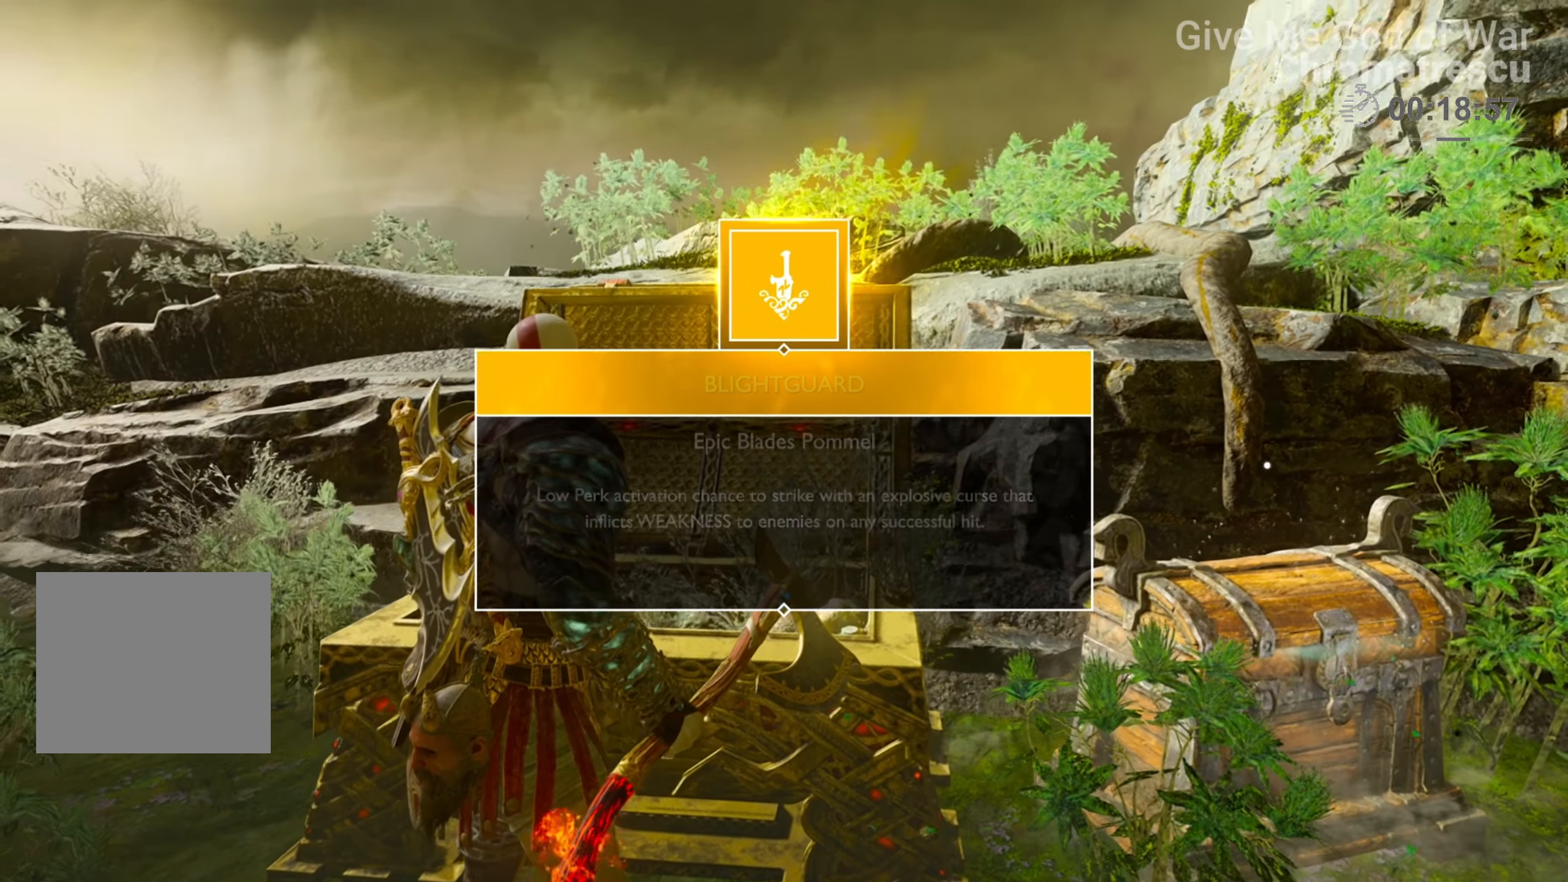
{"buttons": ["L3"], "left_stick": "right", "right_stick": "center", "events": [[51, "L3", "down"], [220, "L3", "up"], [305, "L3", "down"], [440, "L3", "up"], [508, "L3", "down"]]}
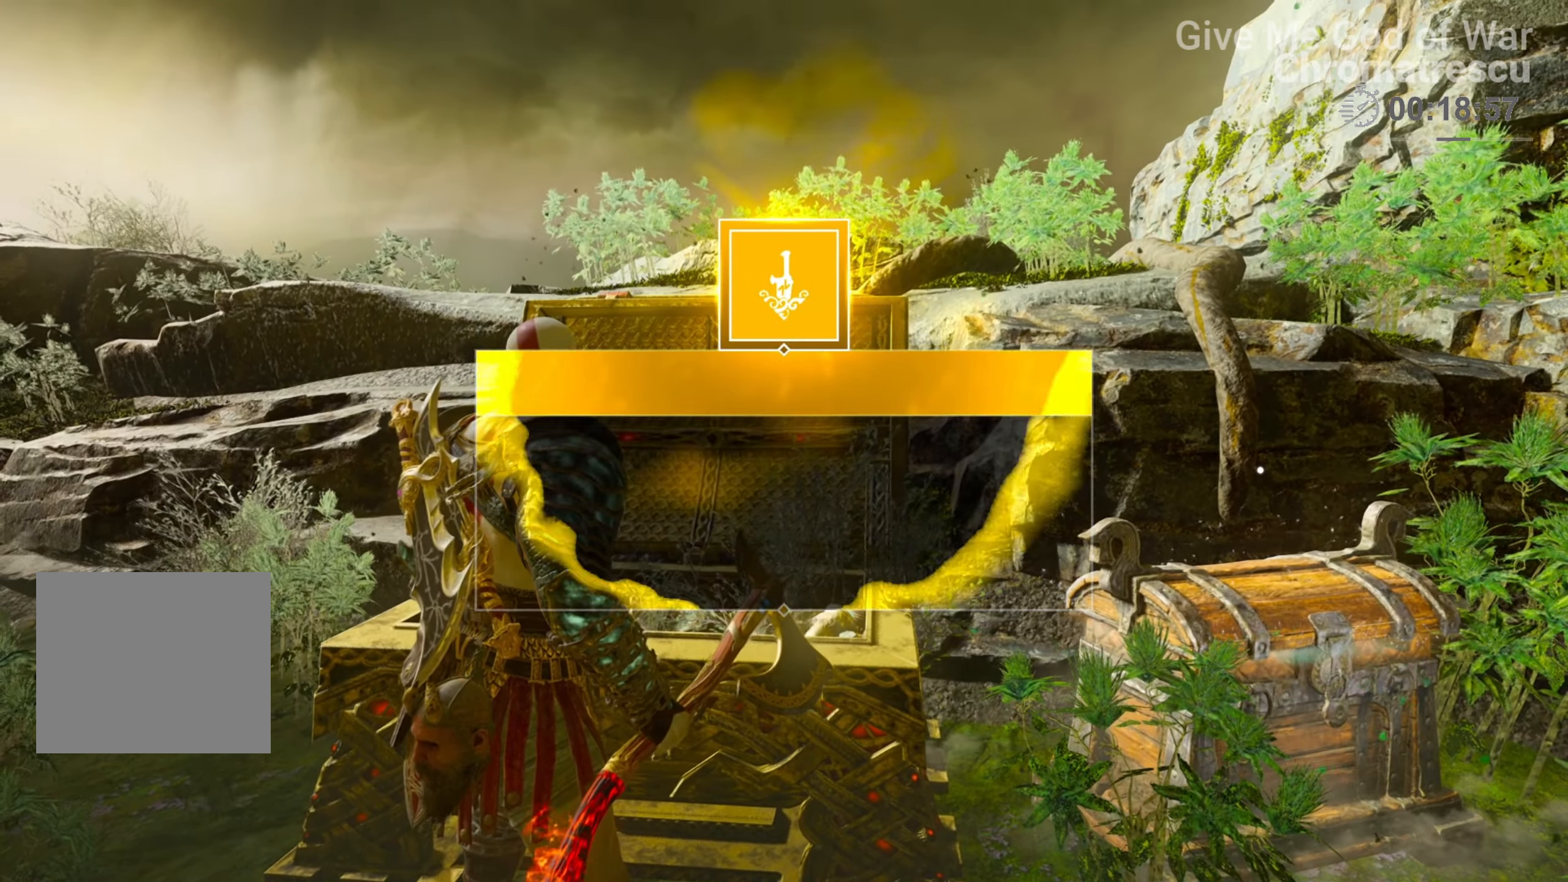
{"buttons": ["L3"], "left_stick": "right", "right_stick": "center", "events": [[153, "L3", "up"], [254, "L3", "down"], [407, "L3", "up"], [492, "L3", "down"]]}
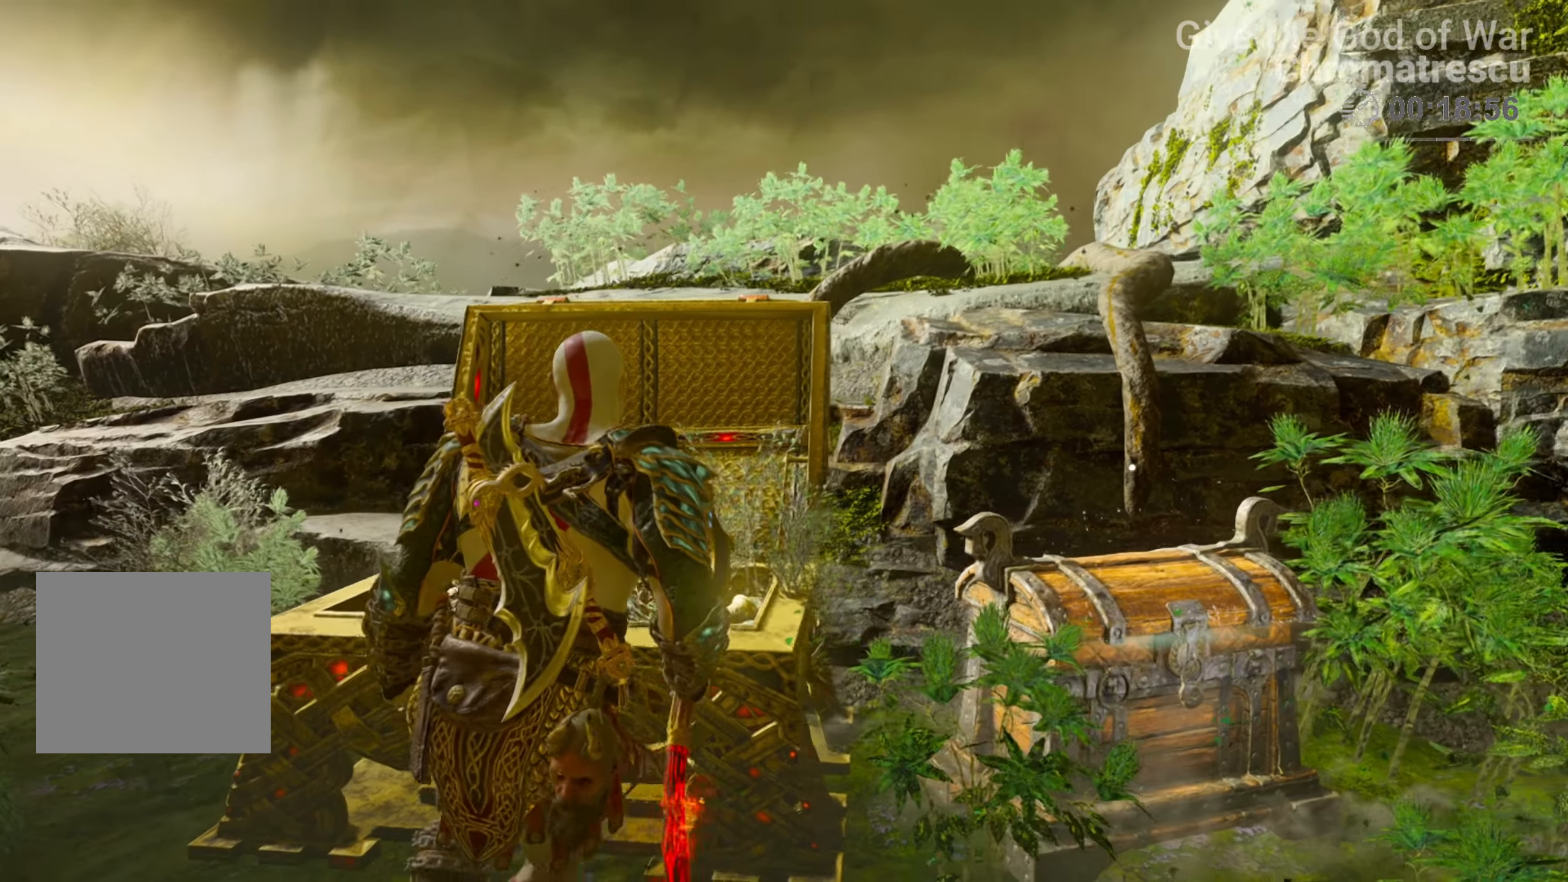
{"buttons": [], "left_stick": "right", "right_stick": "center", "events": [[373, "L3", "up"], [390, "CIRCLE", "down"], [474, "CIRCLE", "up"]]}
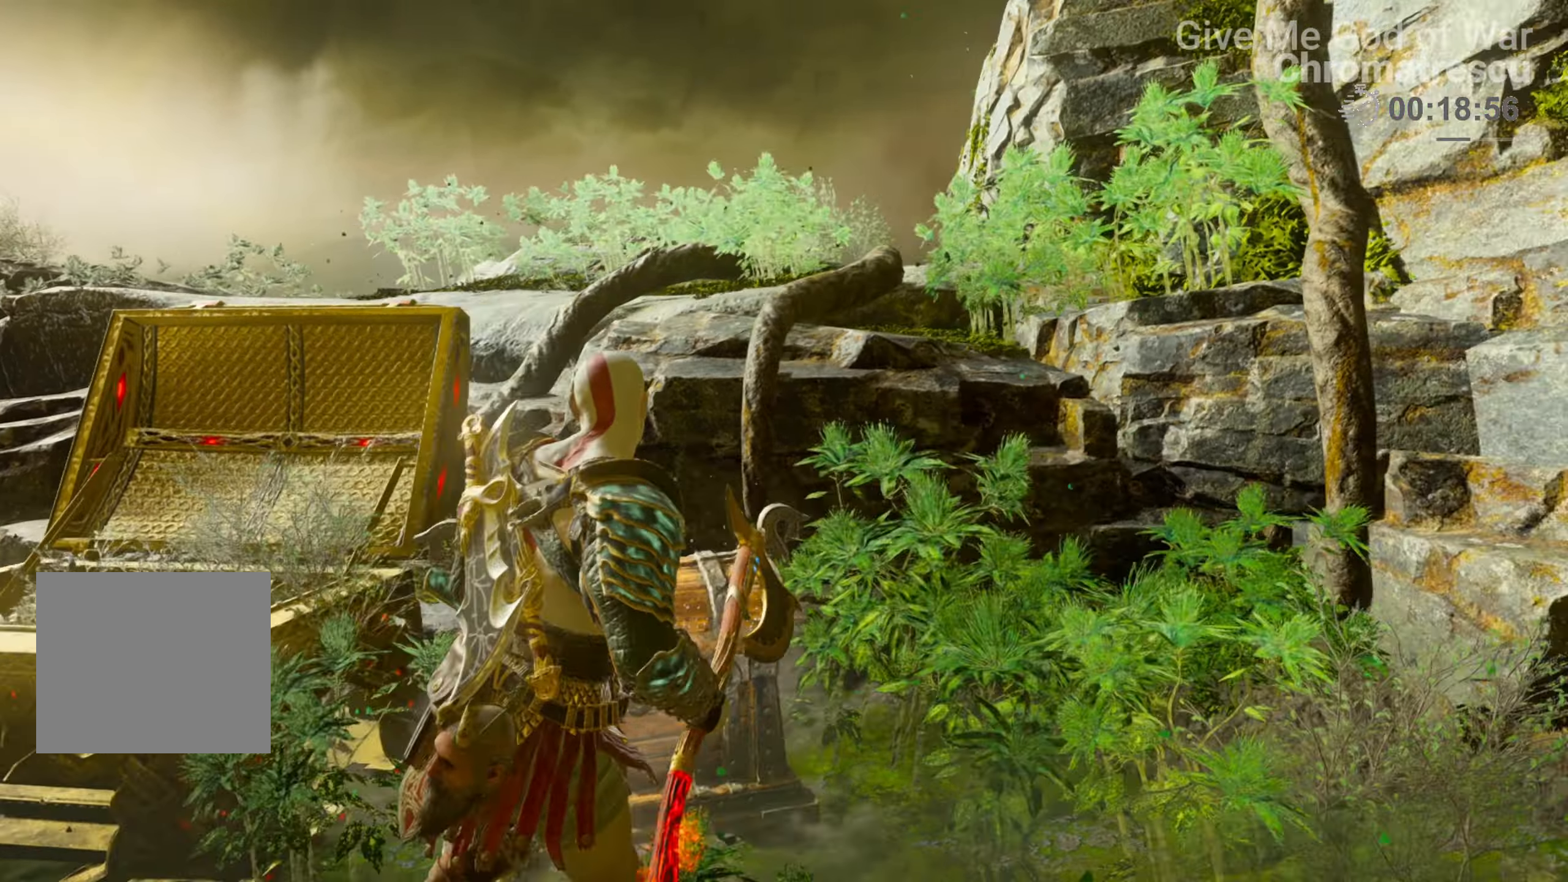
{"buttons": [], "left_stick": "up-left", "right_stick": "left", "events": [[17, "CIRCLE", "down"], [17, "left_stick", "center"], [170, "CIRCLE", "up"], [221, "left_stick", "up-left"], [288, "right_stick", "left"], [322, "L3", "down"], [424, "L3", "up"]]}
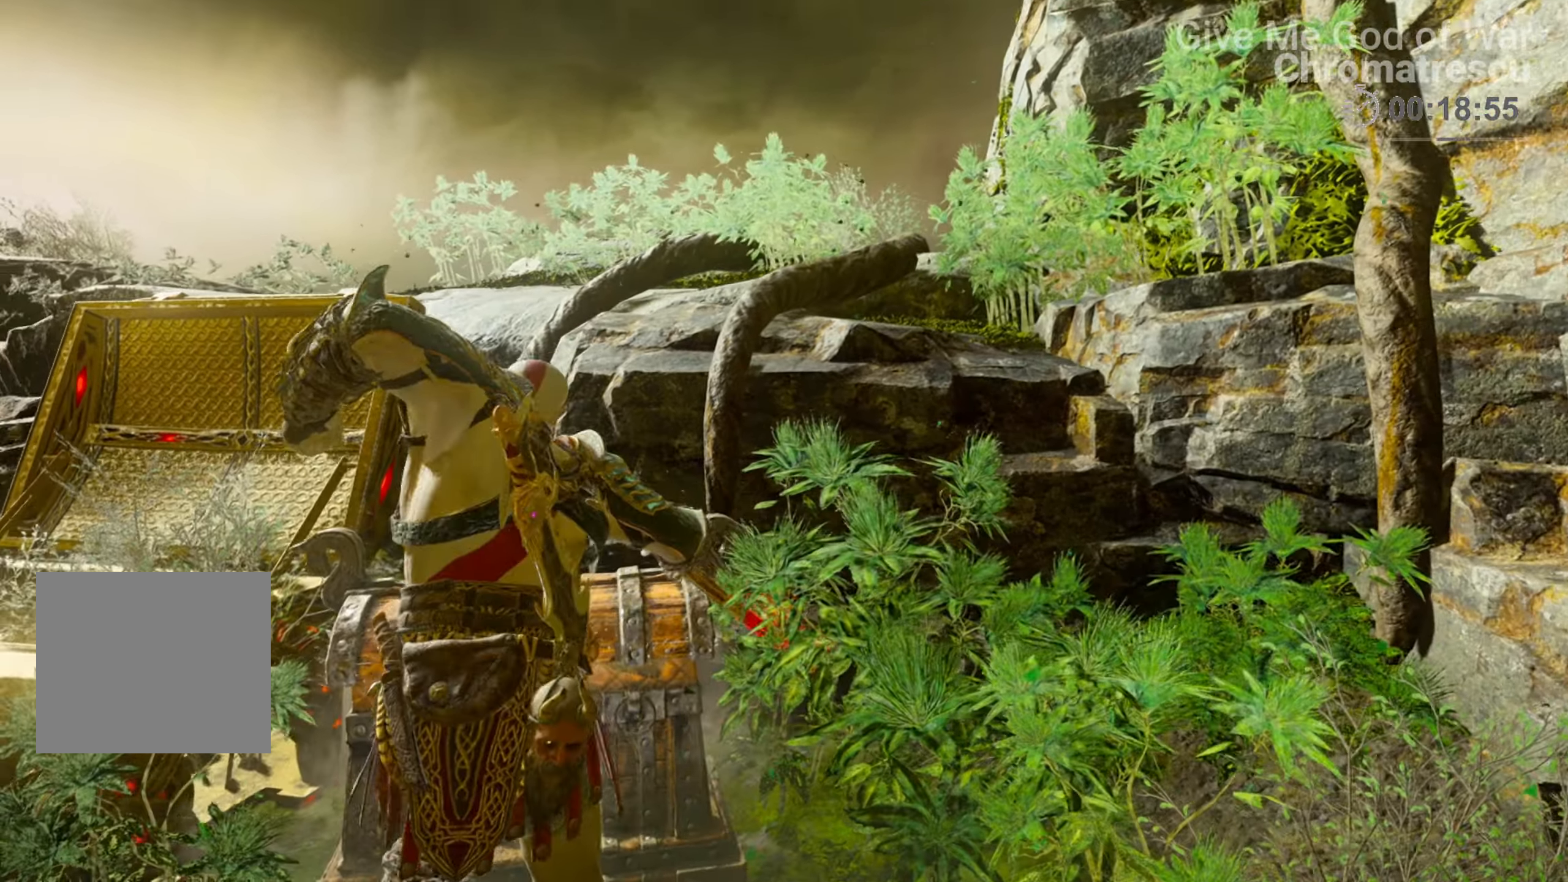
{"buttons": [], "left_stick": "up-left", "right_stick": "left", "events": [[17, "left_stick", "left"], [84, "L3", "down"], [322, "L3", "up"], [322, "left_stick", "up-left"]]}
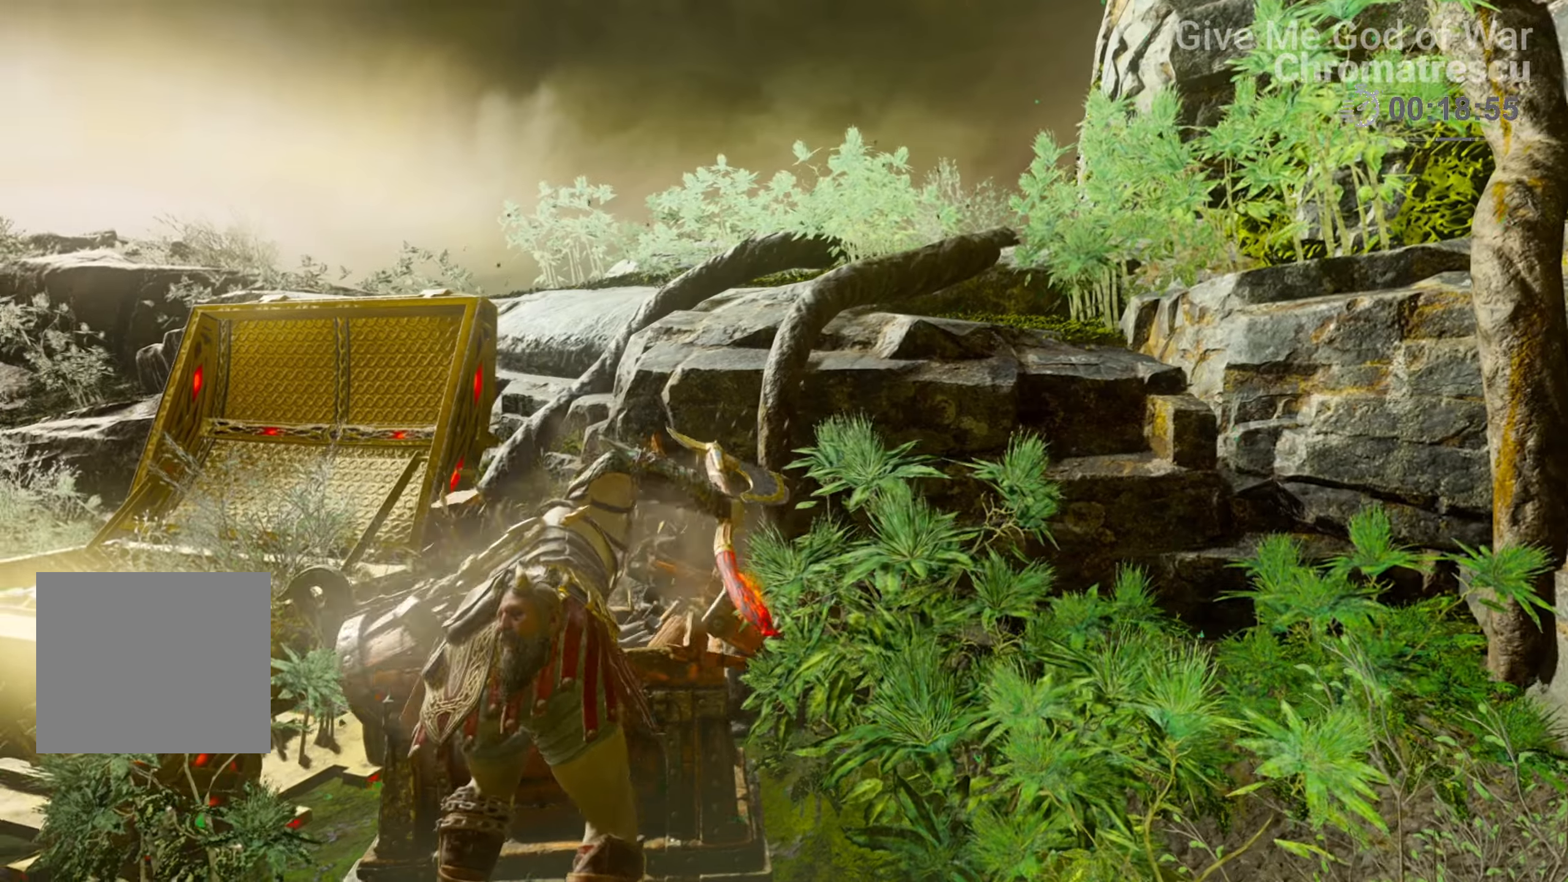
{"buttons": [], "left_stick": "up-left", "right_stick": "left", "events": []}
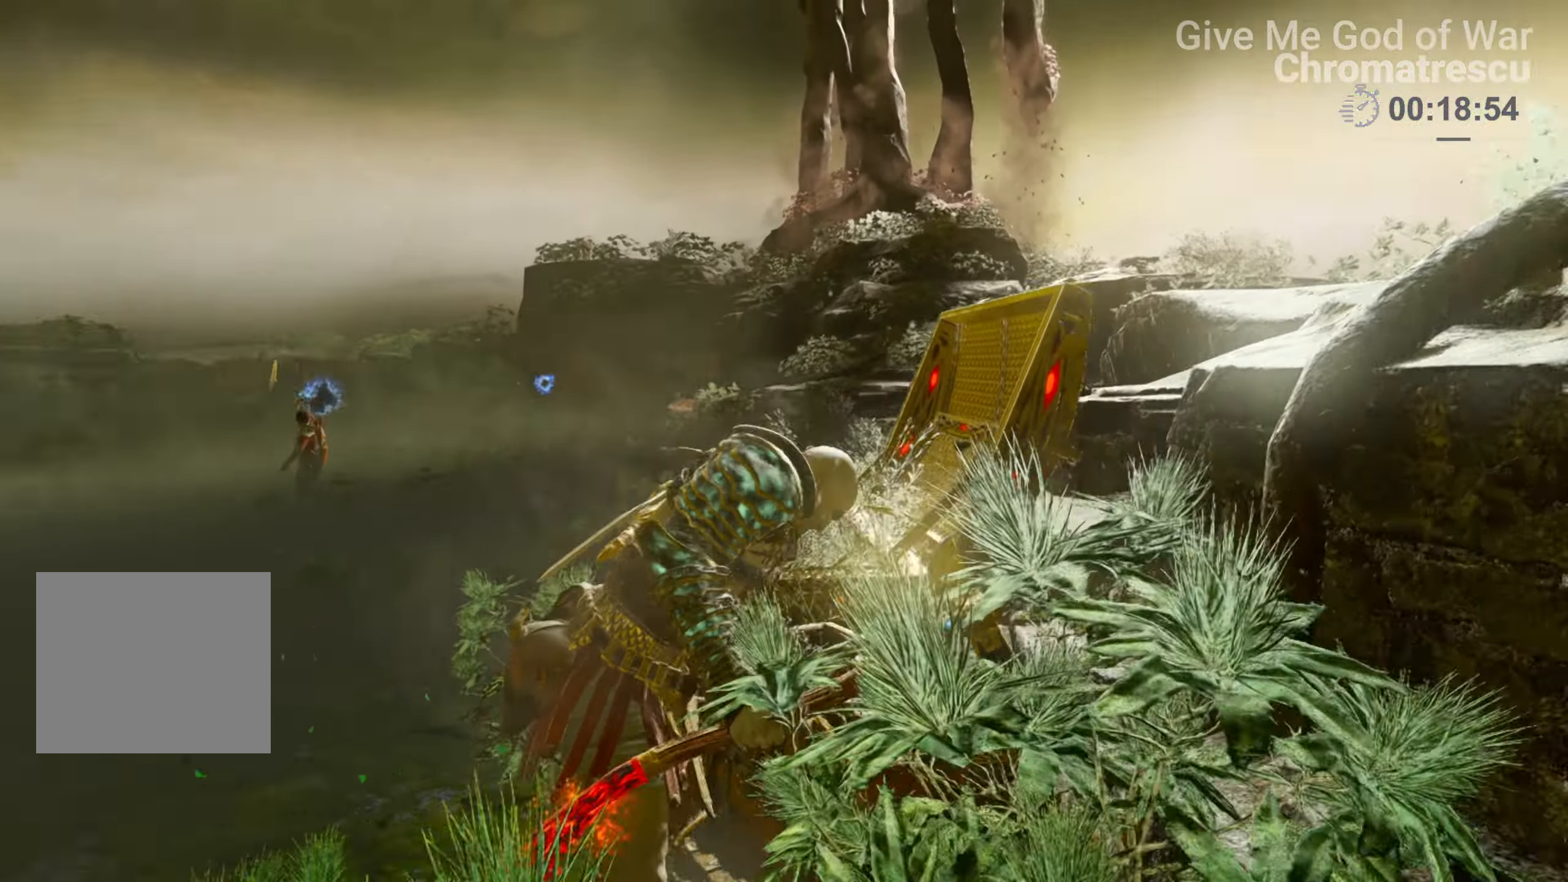
{"buttons": [], "left_stick": "center", "right_stick": "right", "events": [[51, "left_stick", "center"], [204, "DPAD_UP", "down"], [237, "right_stick", "center"], [356, "DPAD_UP", "up"], [509, "right_stick", "right"]]}
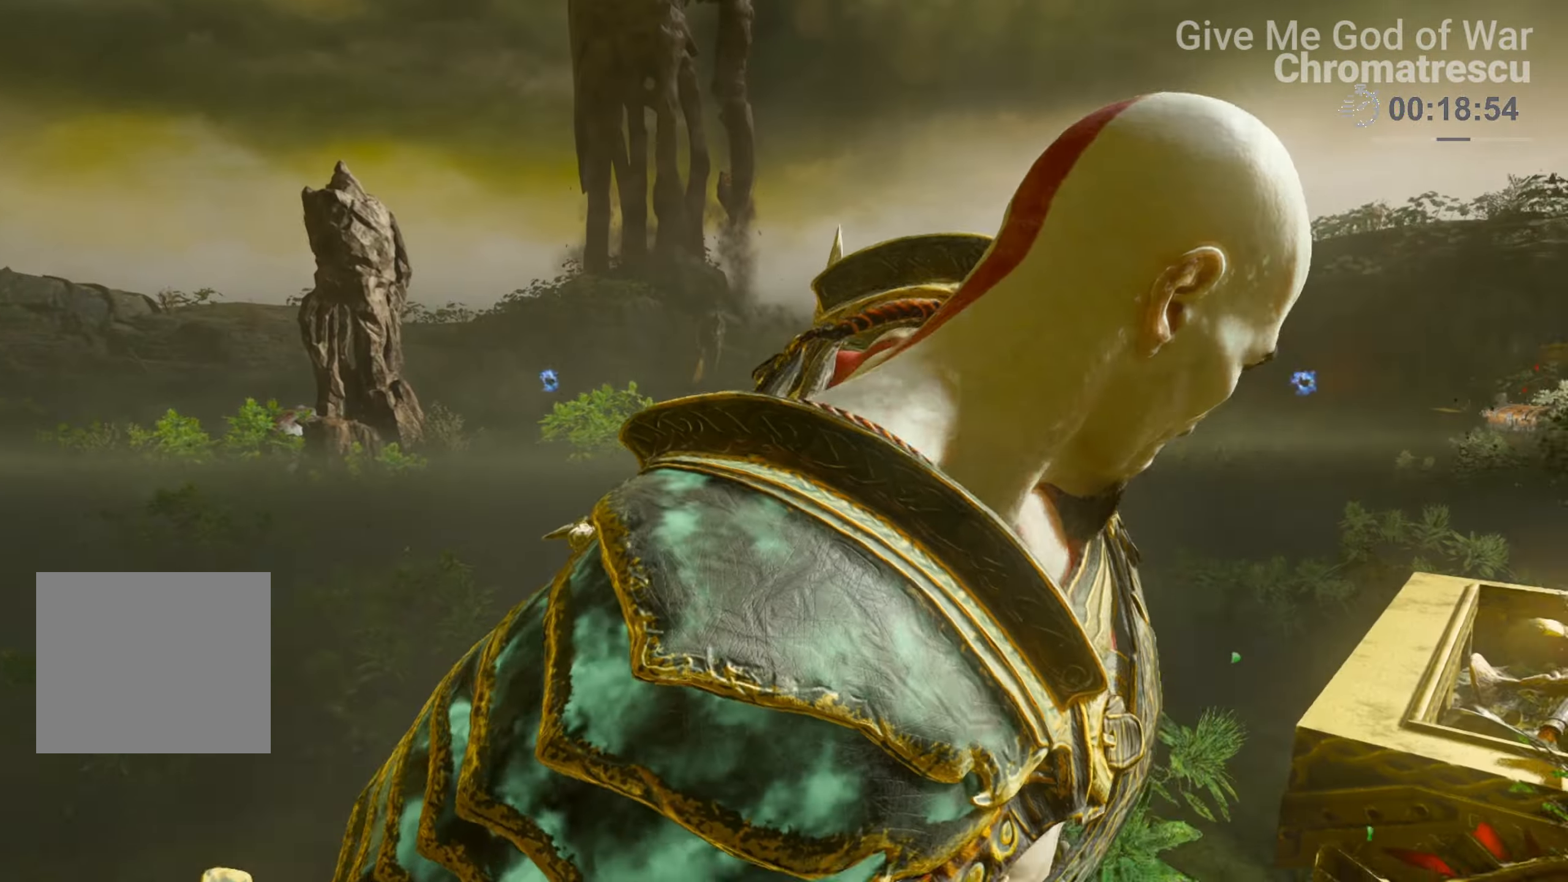
{"buttons": ["L3"], "left_stick": "up", "right_stick": "center", "events": [[17, "L3", "down"], [17, "left_stick", "up"], [186, "L3", "up"], [220, "right_stick", "center"], [237, "L3", "down"], [305, "L3", "up"], [457, "L3", "down"]]}
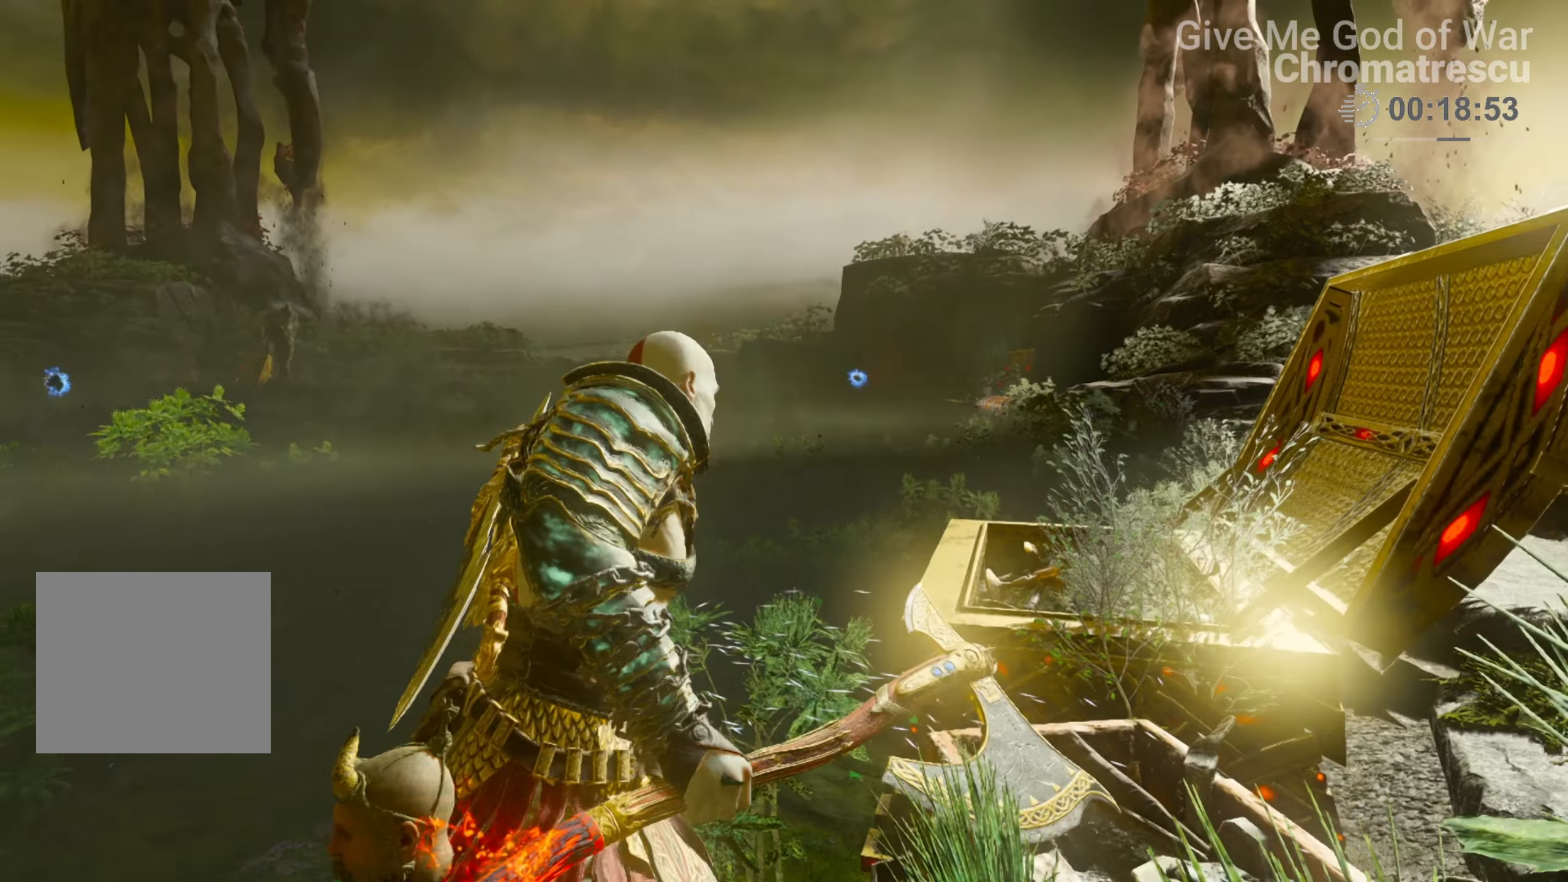
{"buttons": ["L3"], "left_stick": "up", "right_stick": "center", "events": [[34, "L3", "up"], [119, "L3", "down"], [204, "L3", "up"], [288, "L3", "down"], [441, "L3", "up"], [509, "L3", "down"]]}
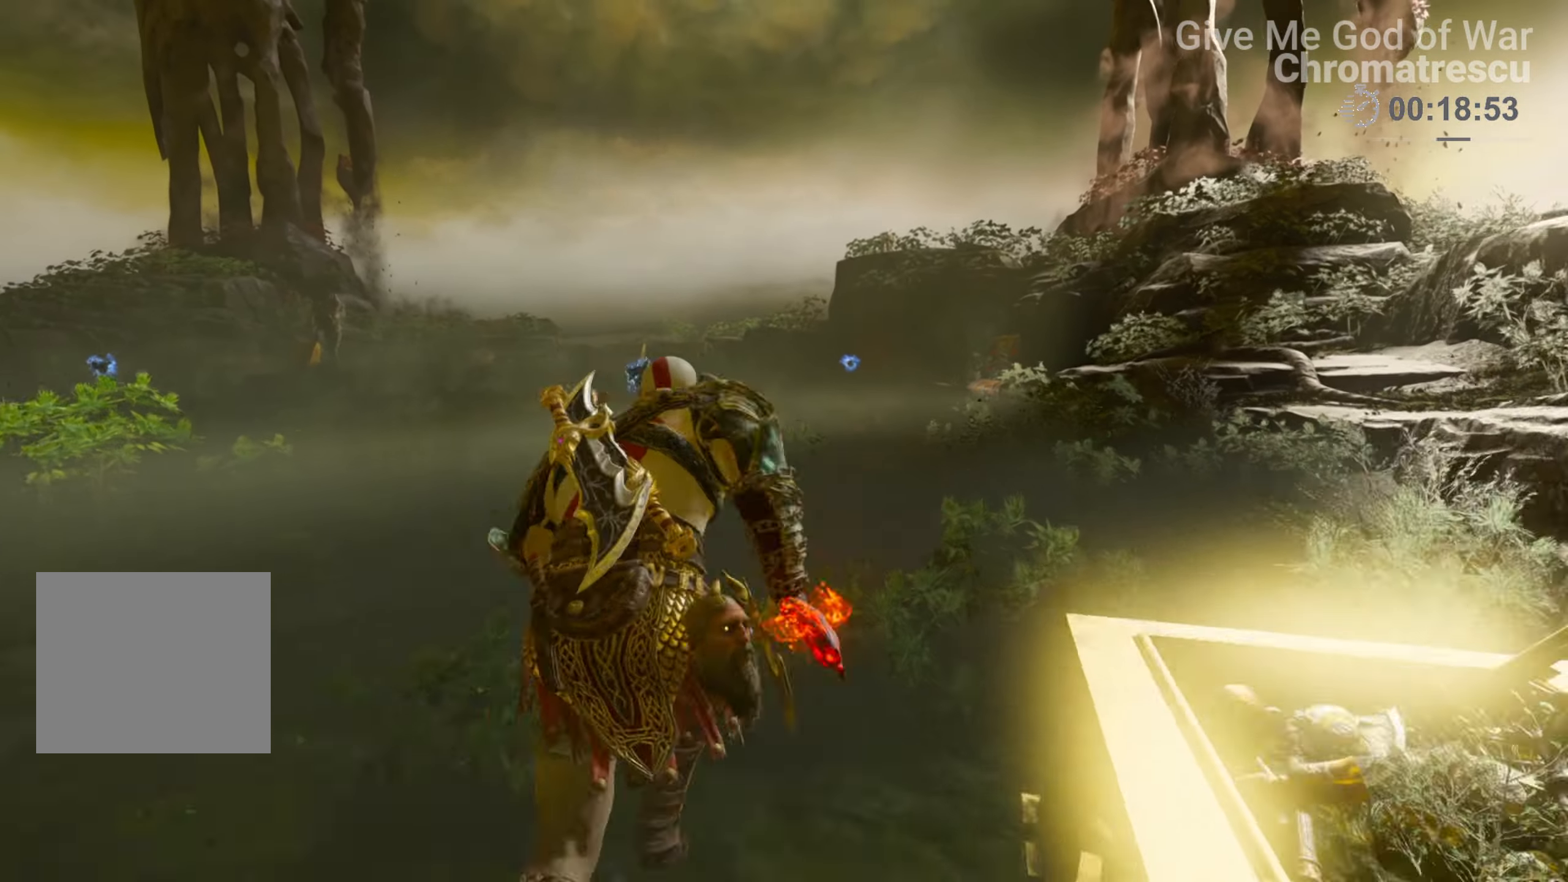
{"buttons": [], "left_stick": "center", "right_stick": "center", "events": [[135, "L3", "up"], [305, "START", "down"], [423, "START", "up"], [491, "left_stick", "center"]]}
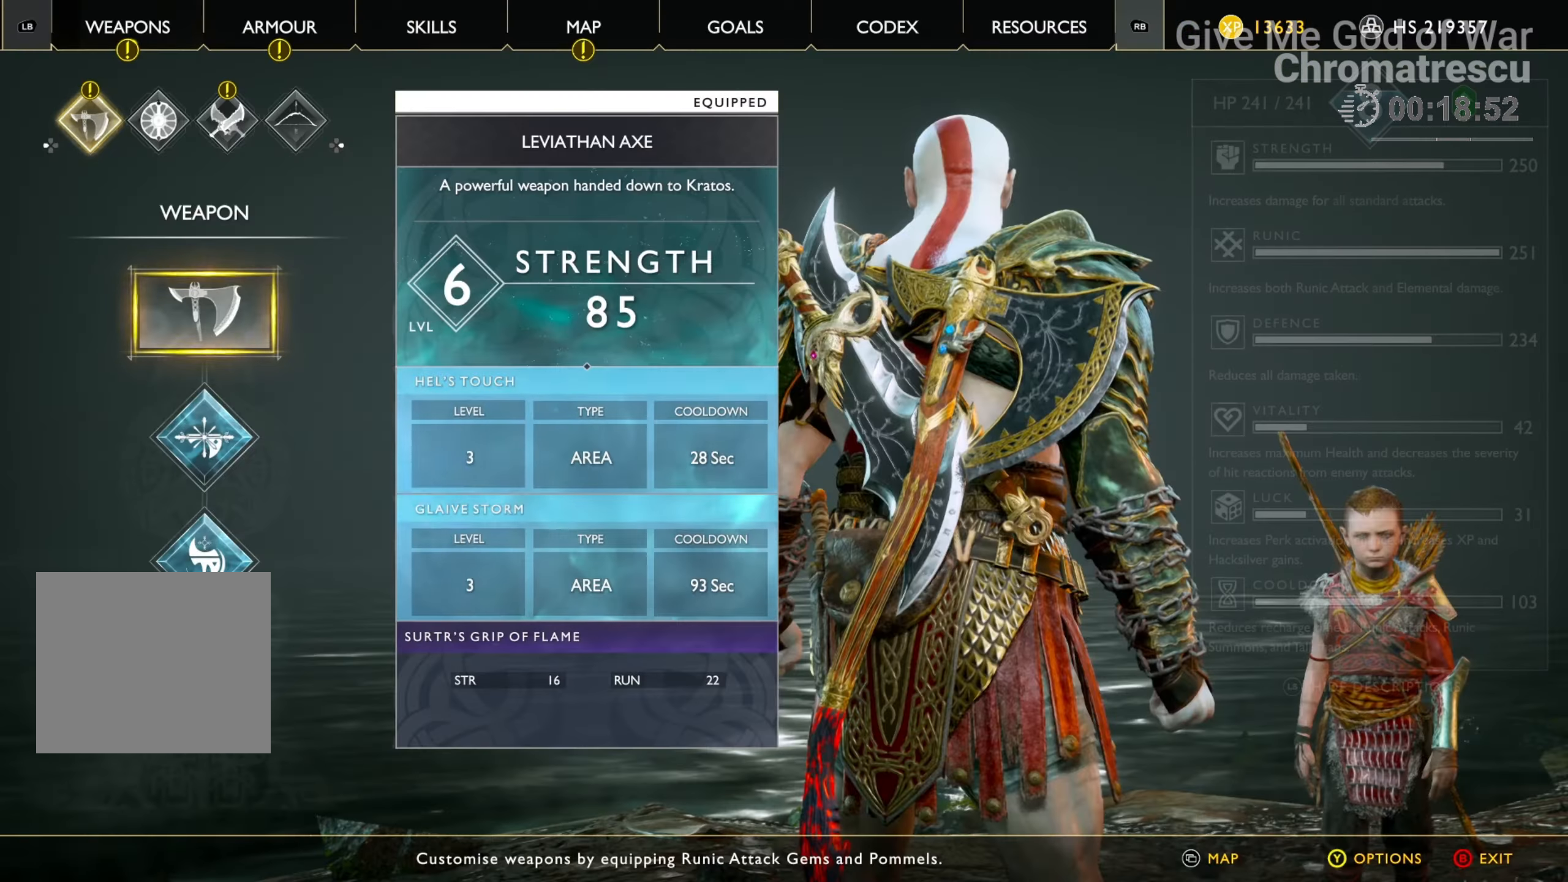
{"buttons": ["DPAD_RIGHT"], "left_stick": "center", "right_stick": "center", "events": [[254, "DPAD_RIGHT", "down"], [373, "DPAD_RIGHT", "up"], [475, "DPAD_RIGHT", "down"]]}